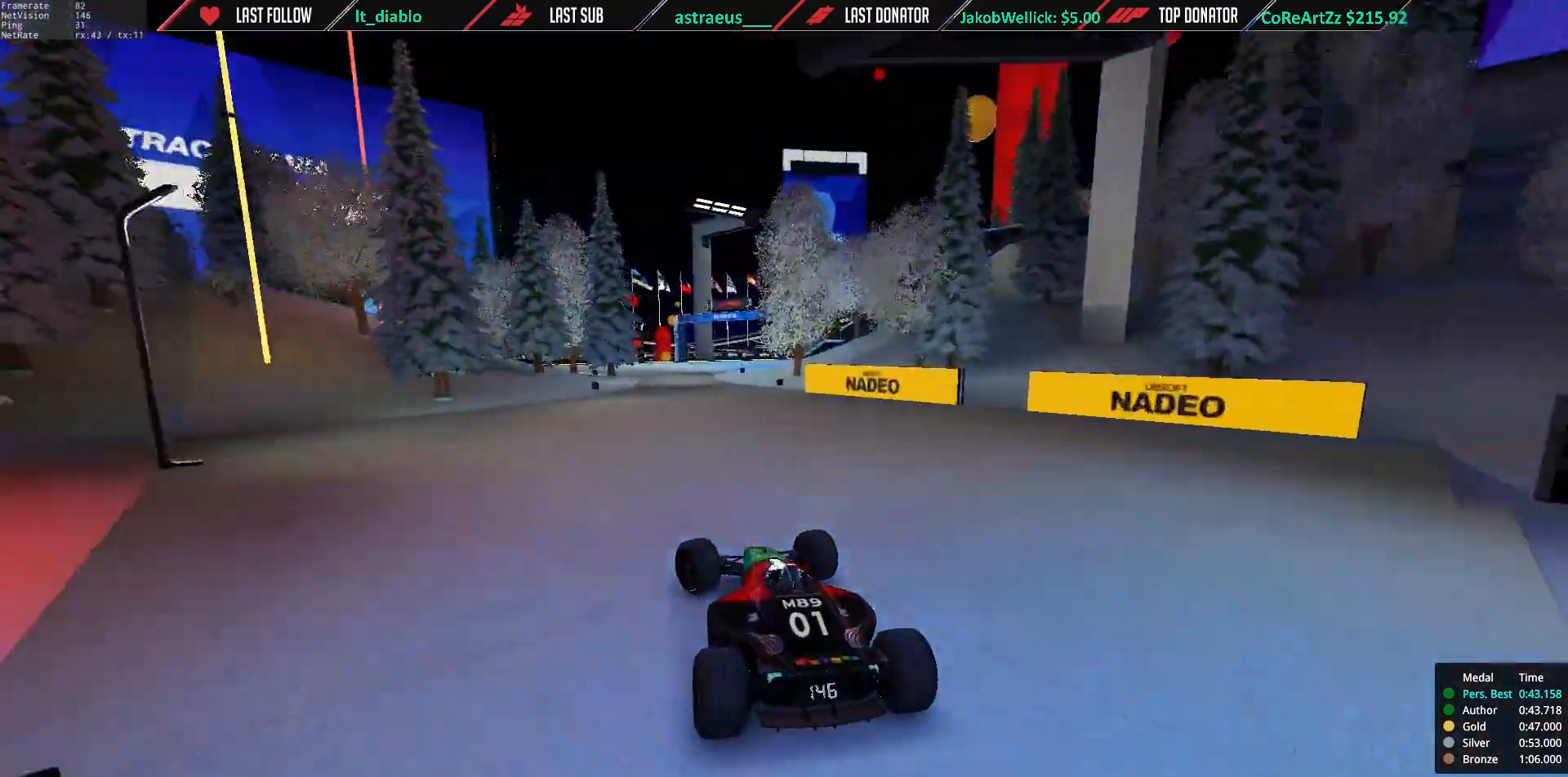
Gameplay with keyboard; each line is a JSON object with the keys held at the frame after it. "events" lists presses ("down") and releases ("up") of "down", "left", "right" and "up" between this image and that frame as [ms after this image, input, new state], when the widget could be followed in between. No other keys are recorded. Mouse input is not recorded.
{"keys": ["up"], "events": [[83, "left", "up"], [150, "right", "down"], [484, "right", "up"]]}
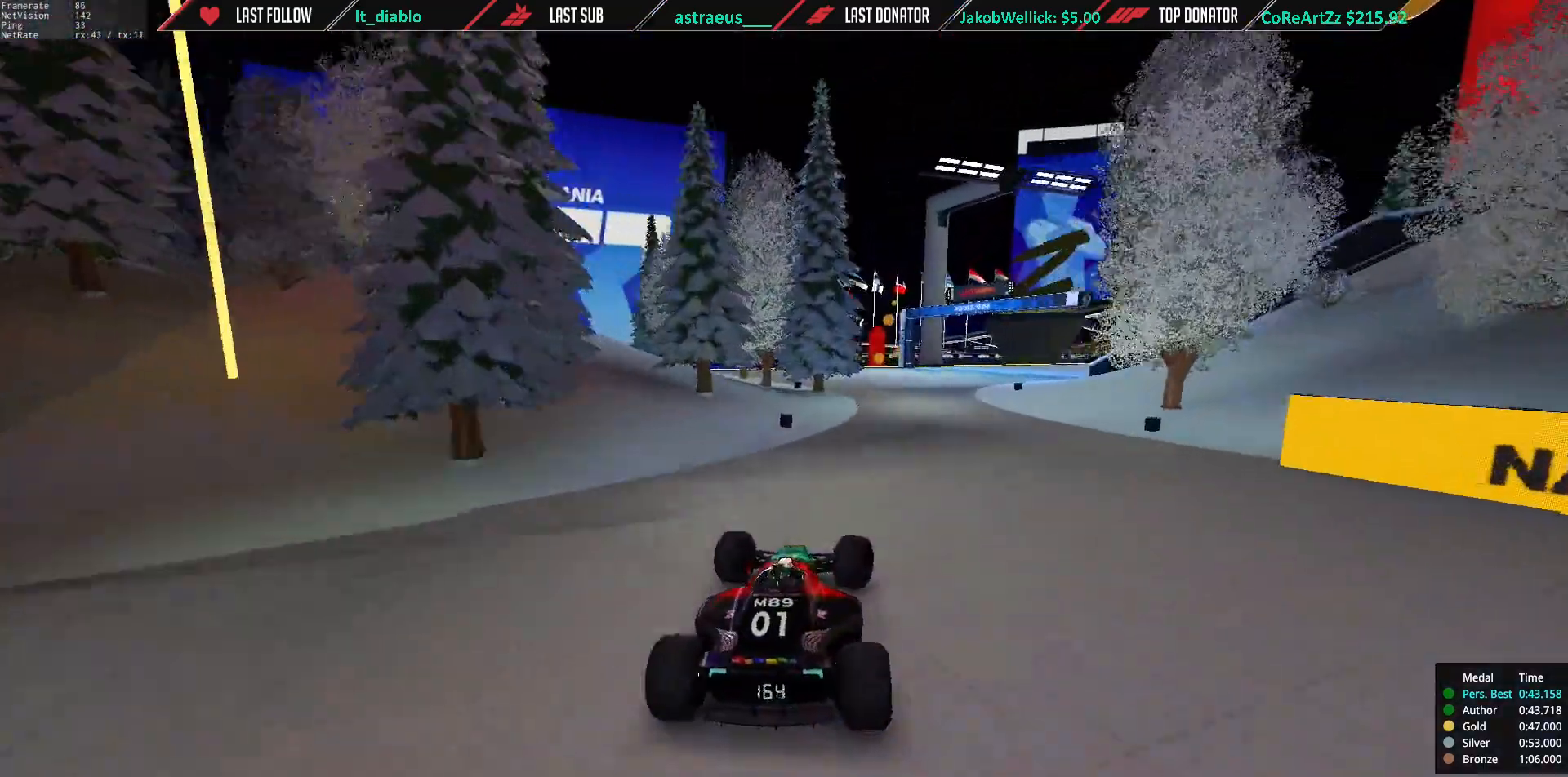
{"keys": ["right", "up"], "events": [[284, "right", "down"]]}
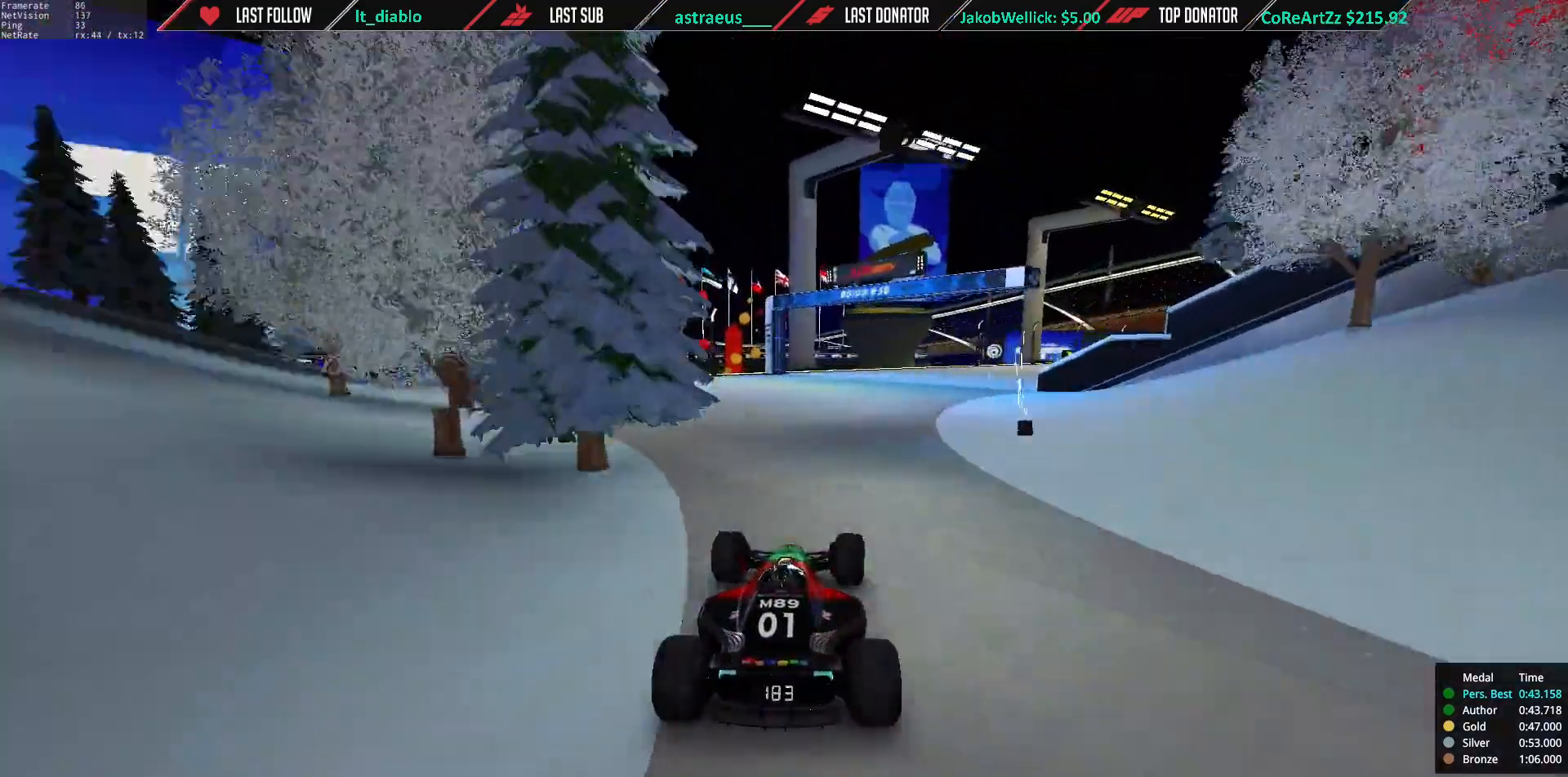
{"keys": ["right", "up"], "events": []}
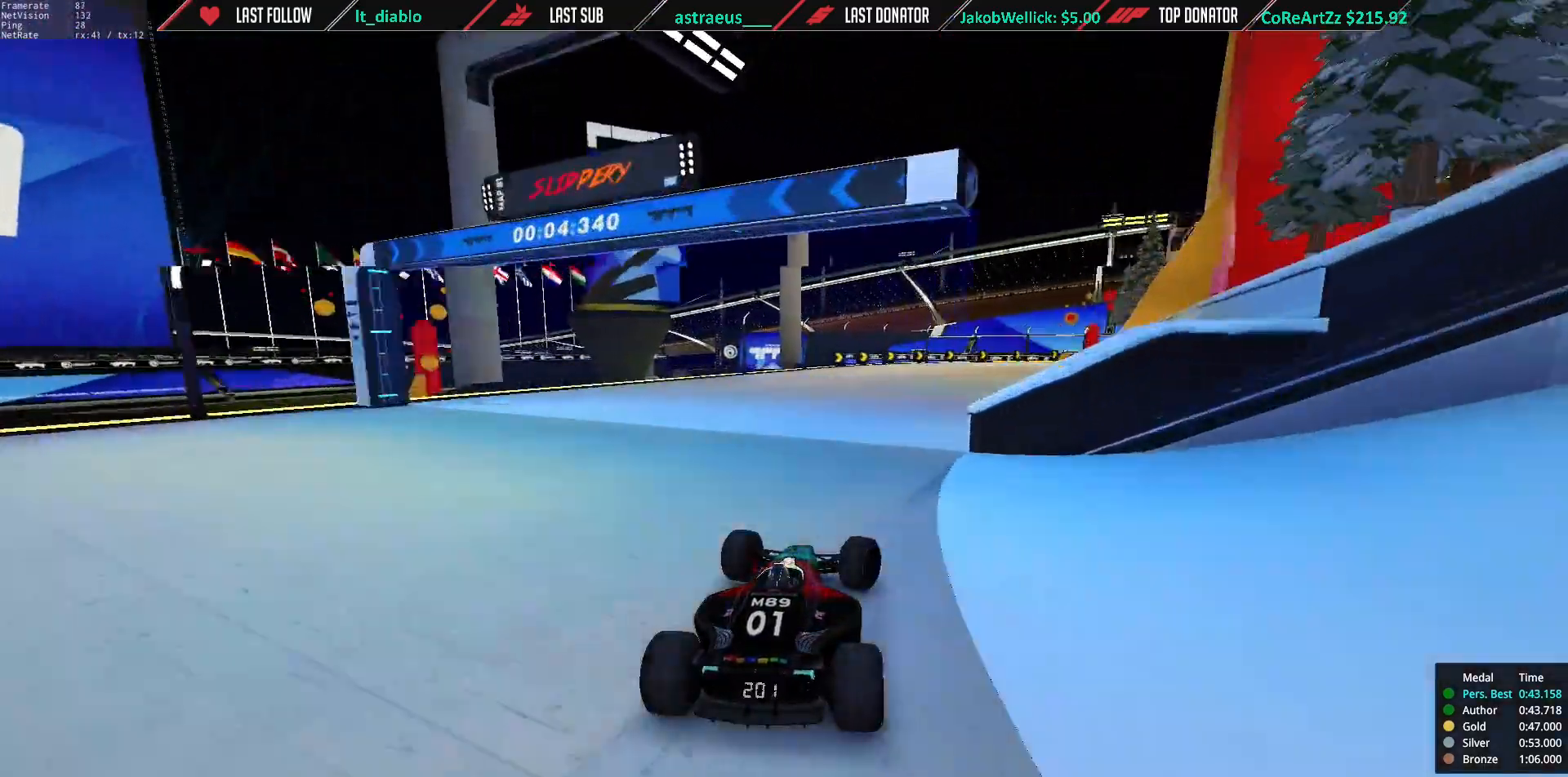
{"keys": ["right", "up"], "events": []}
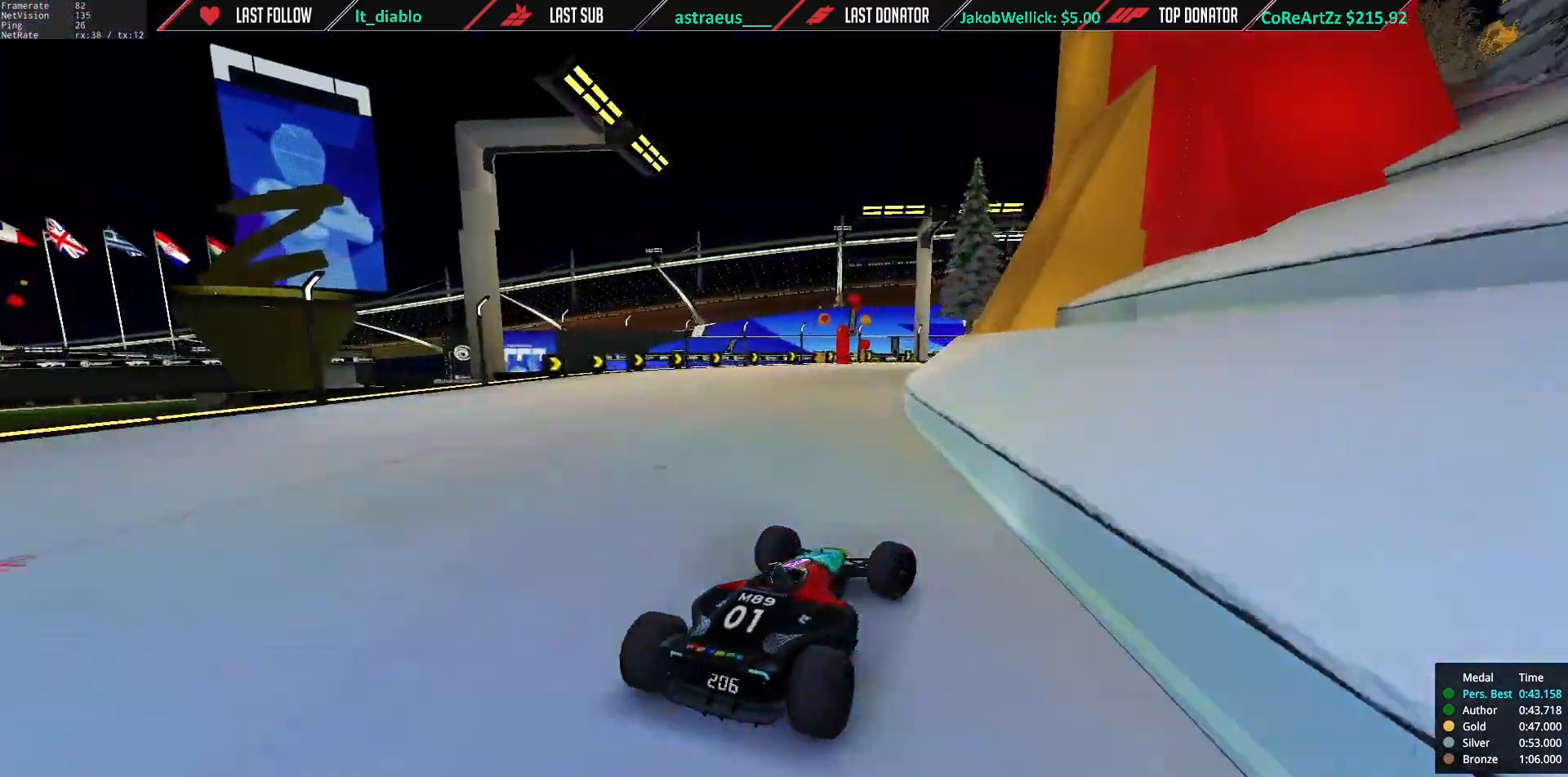
{"keys": ["left", "up"], "events": [[500, "left", "down"], [500, "right", "up"]]}
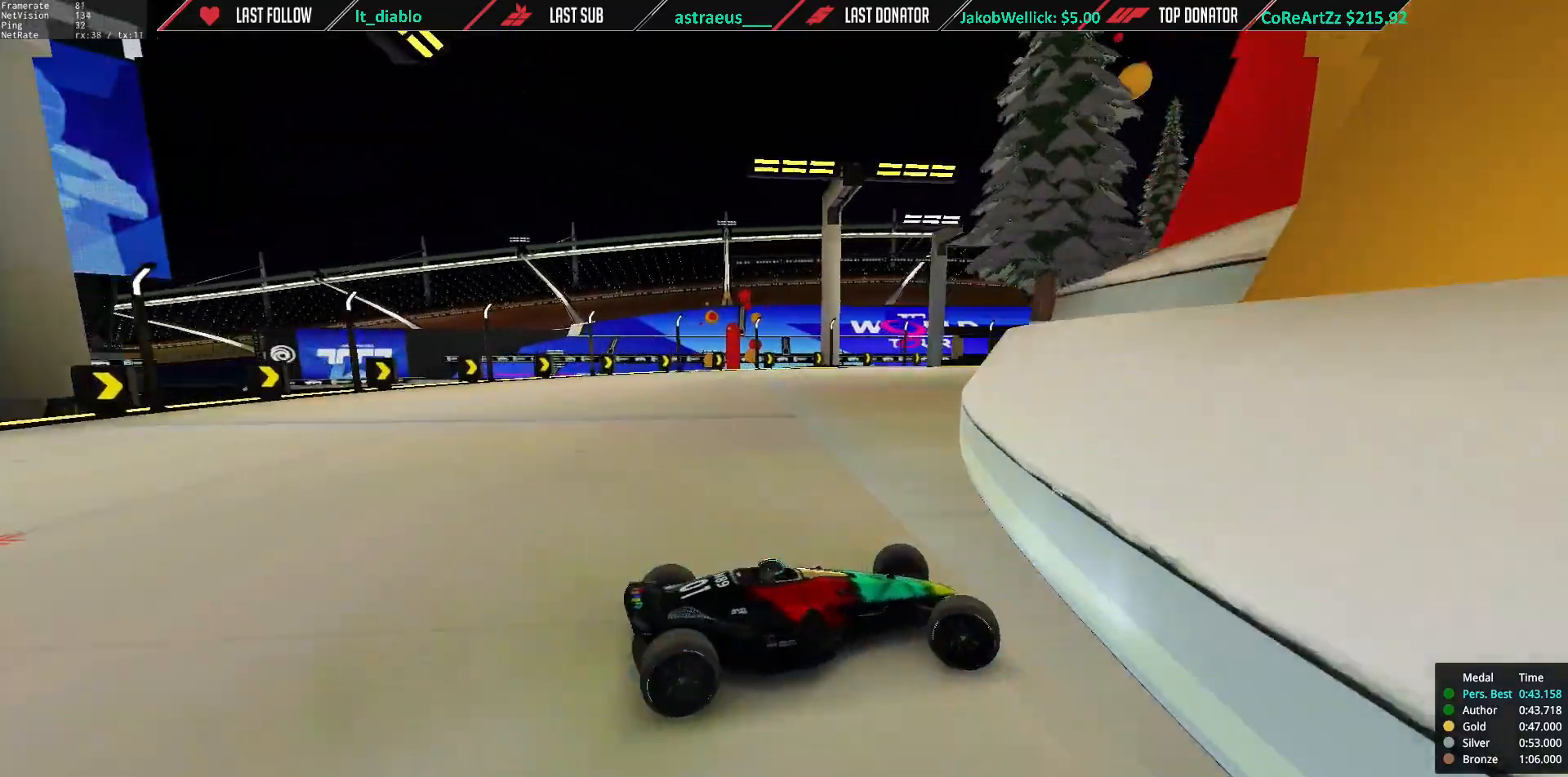
{"keys": ["left", "up"], "events": []}
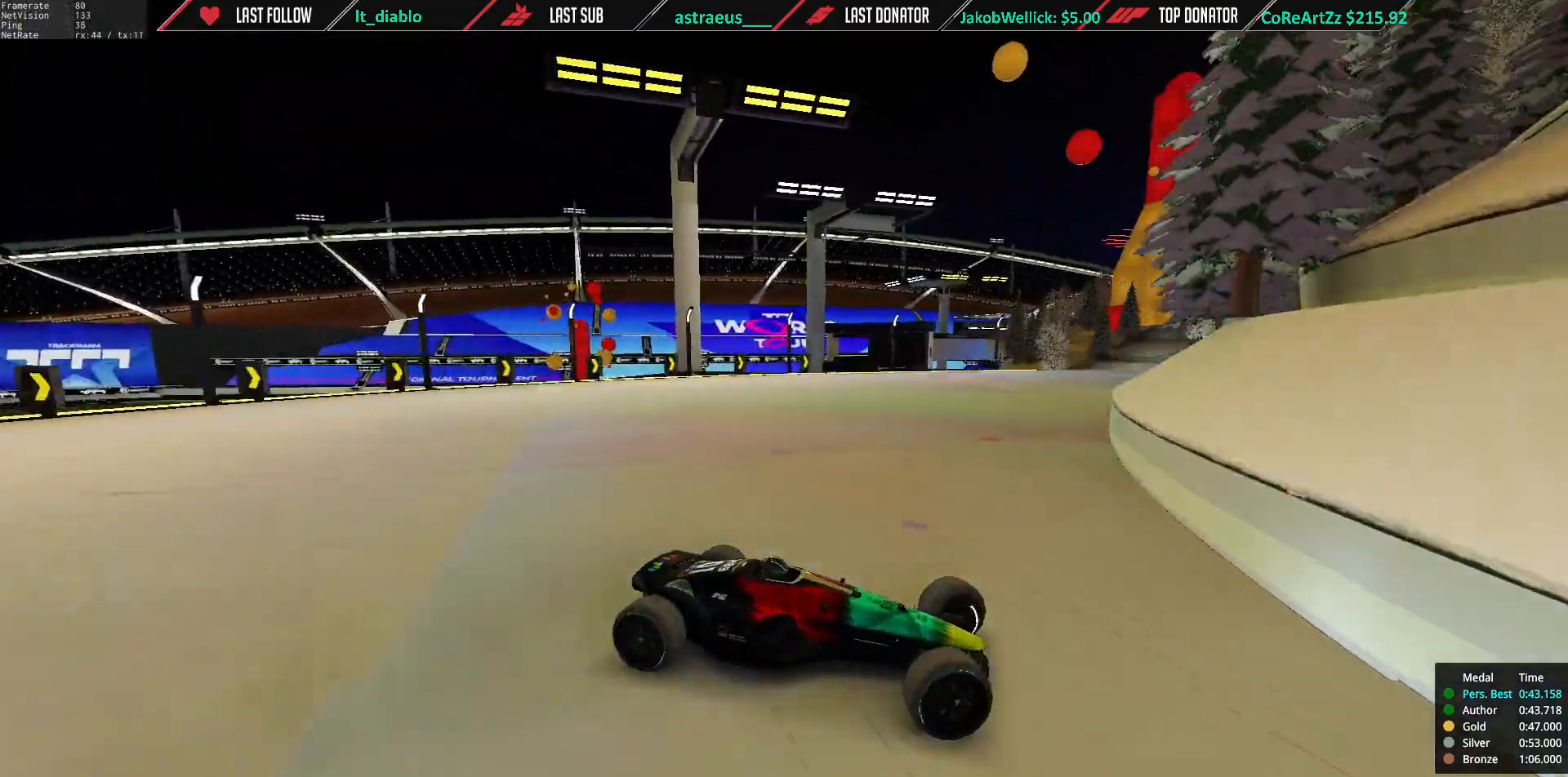
{"keys": ["left", "up"], "events": []}
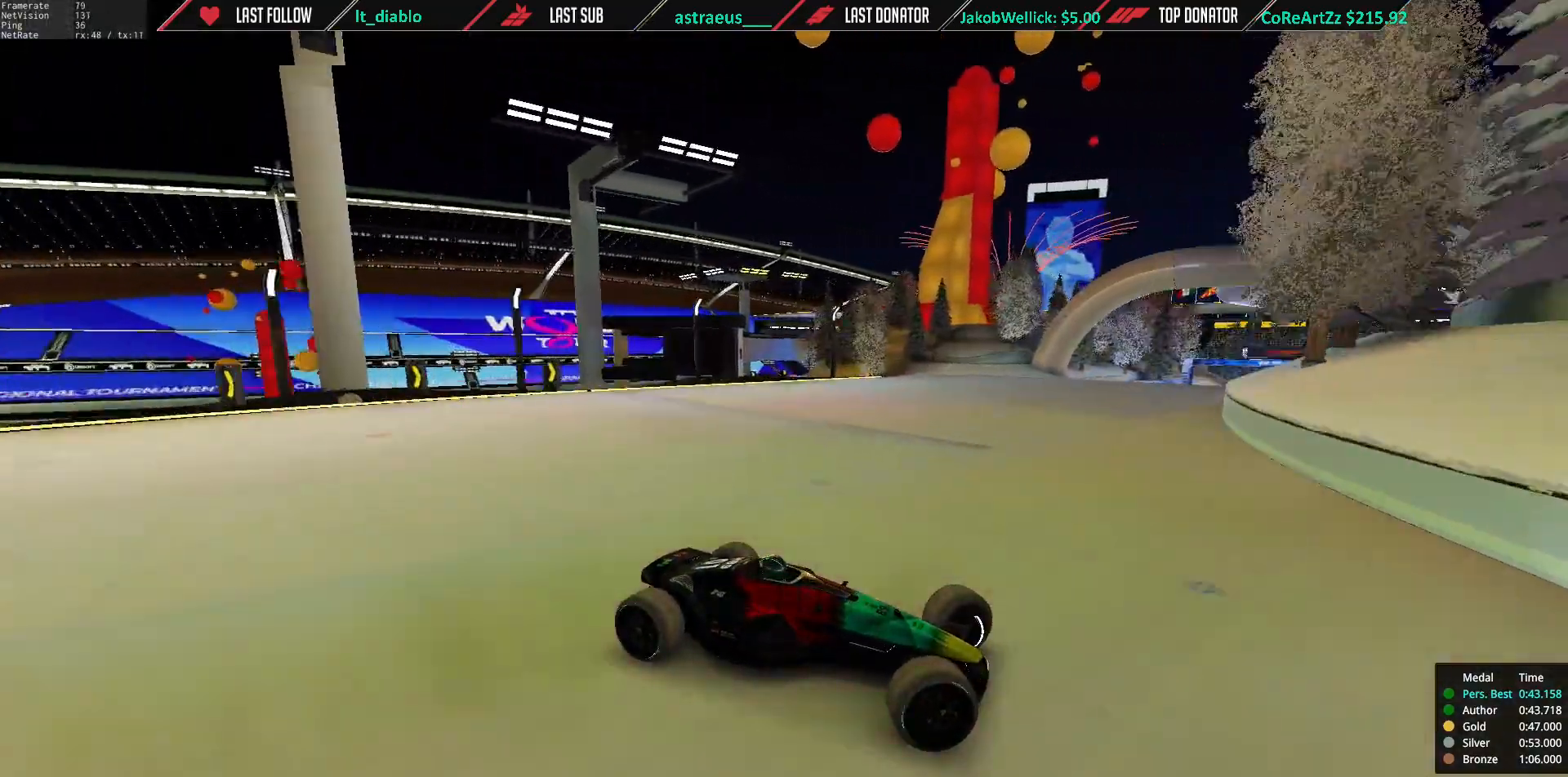
{"keys": ["left", "up"], "events": []}
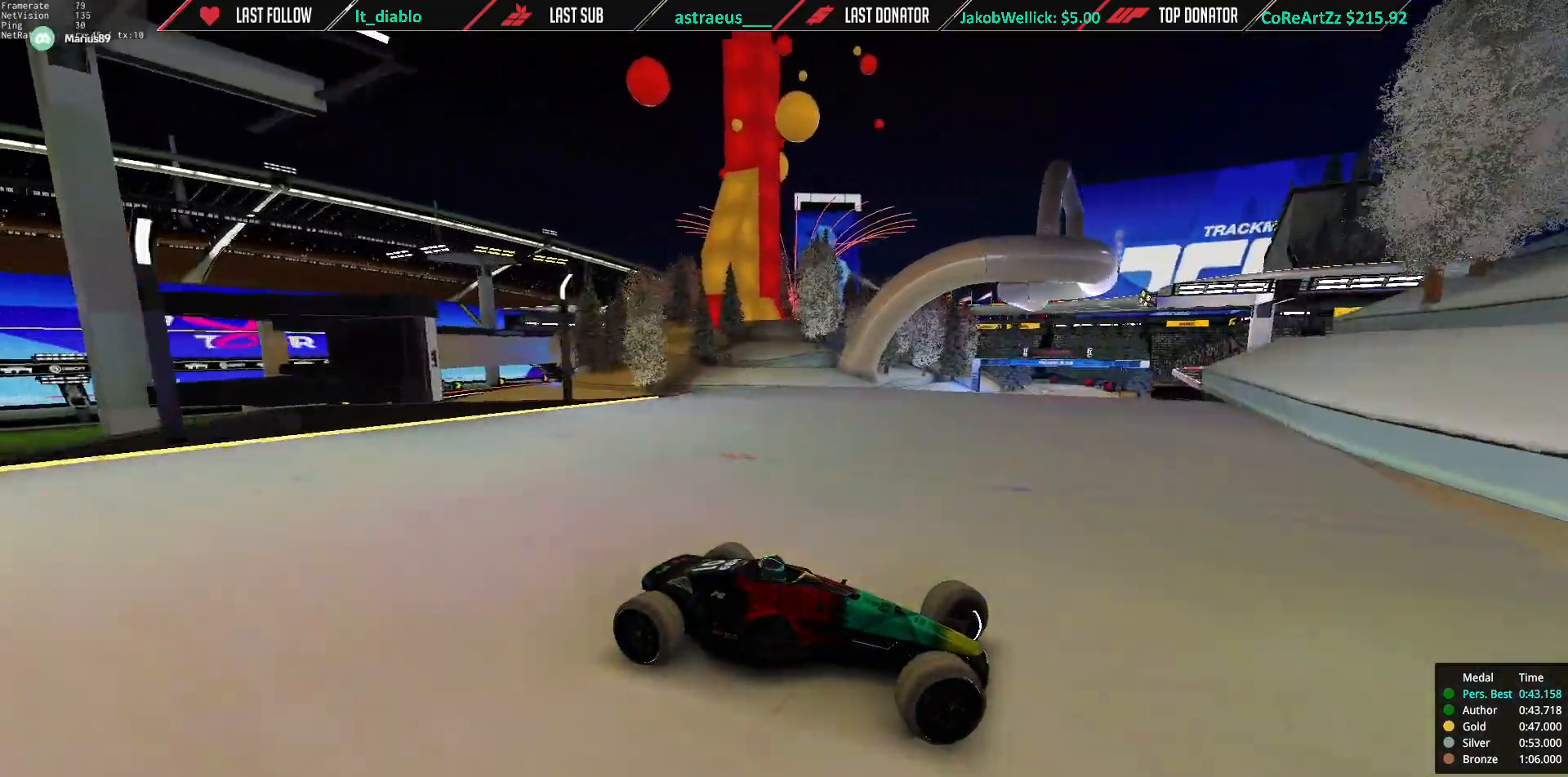
{"keys": ["left", "up"], "events": [[367, "up", "up"], [433, "up", "down"]]}
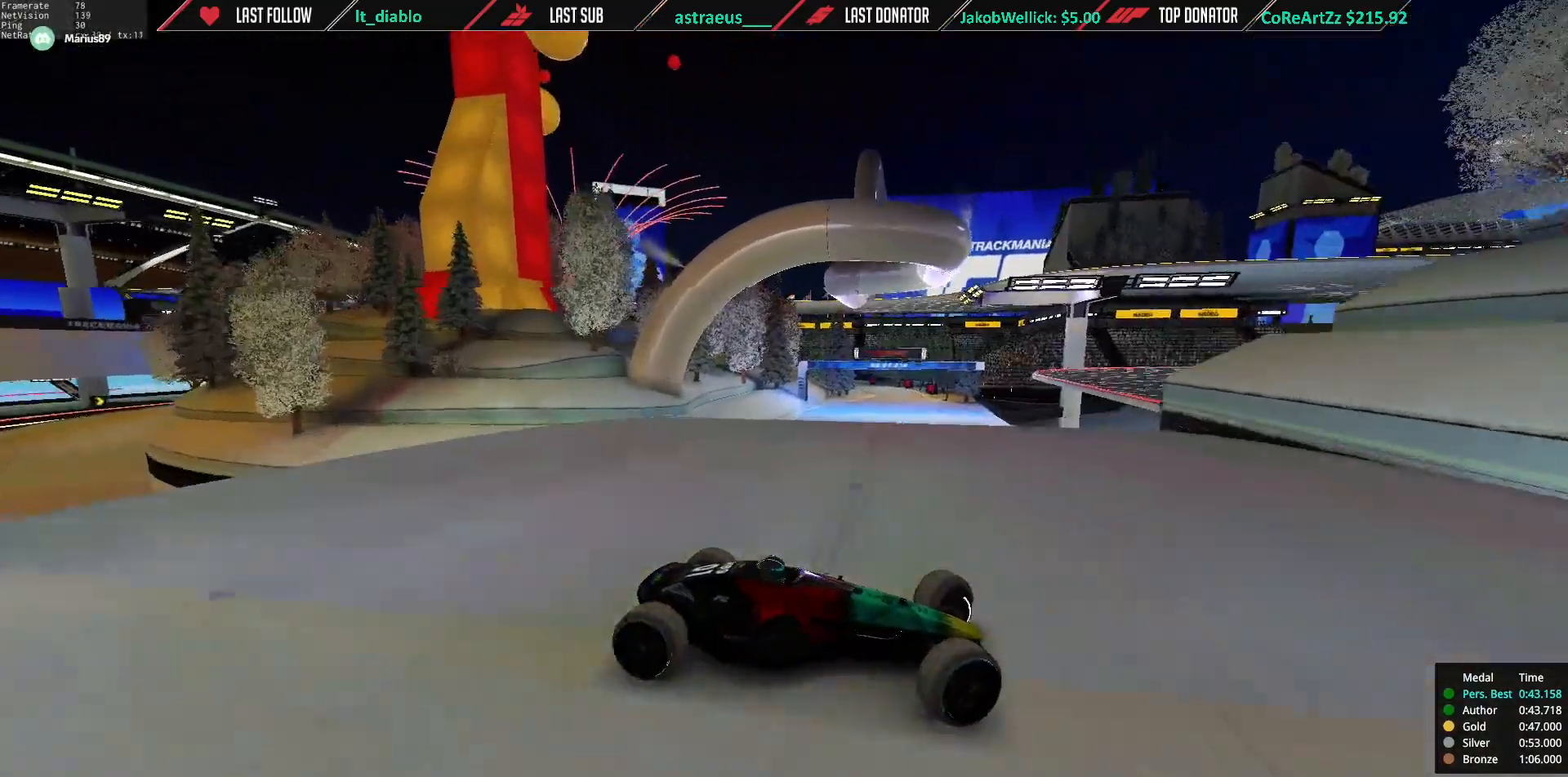
{"keys": ["left"], "events": [[67, "up", "up"], [134, "up", "down"], [434, "up", "up"]]}
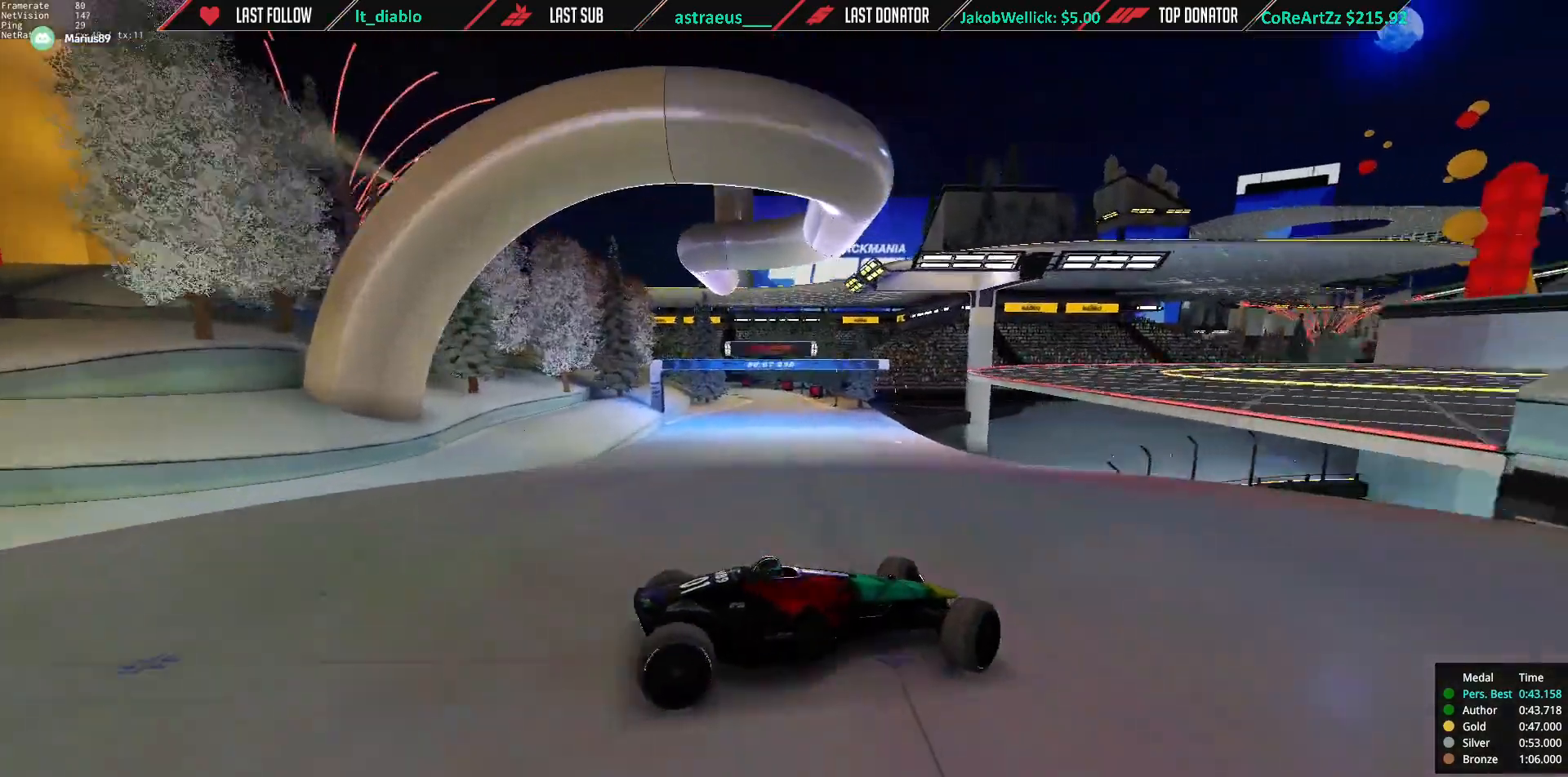
{"keys": ["left", "up"], "events": [[33, "up", "down"], [233, "up", "up"], [267, "up", "down"], [400, "up", "up"], [500, "up", "down"]]}
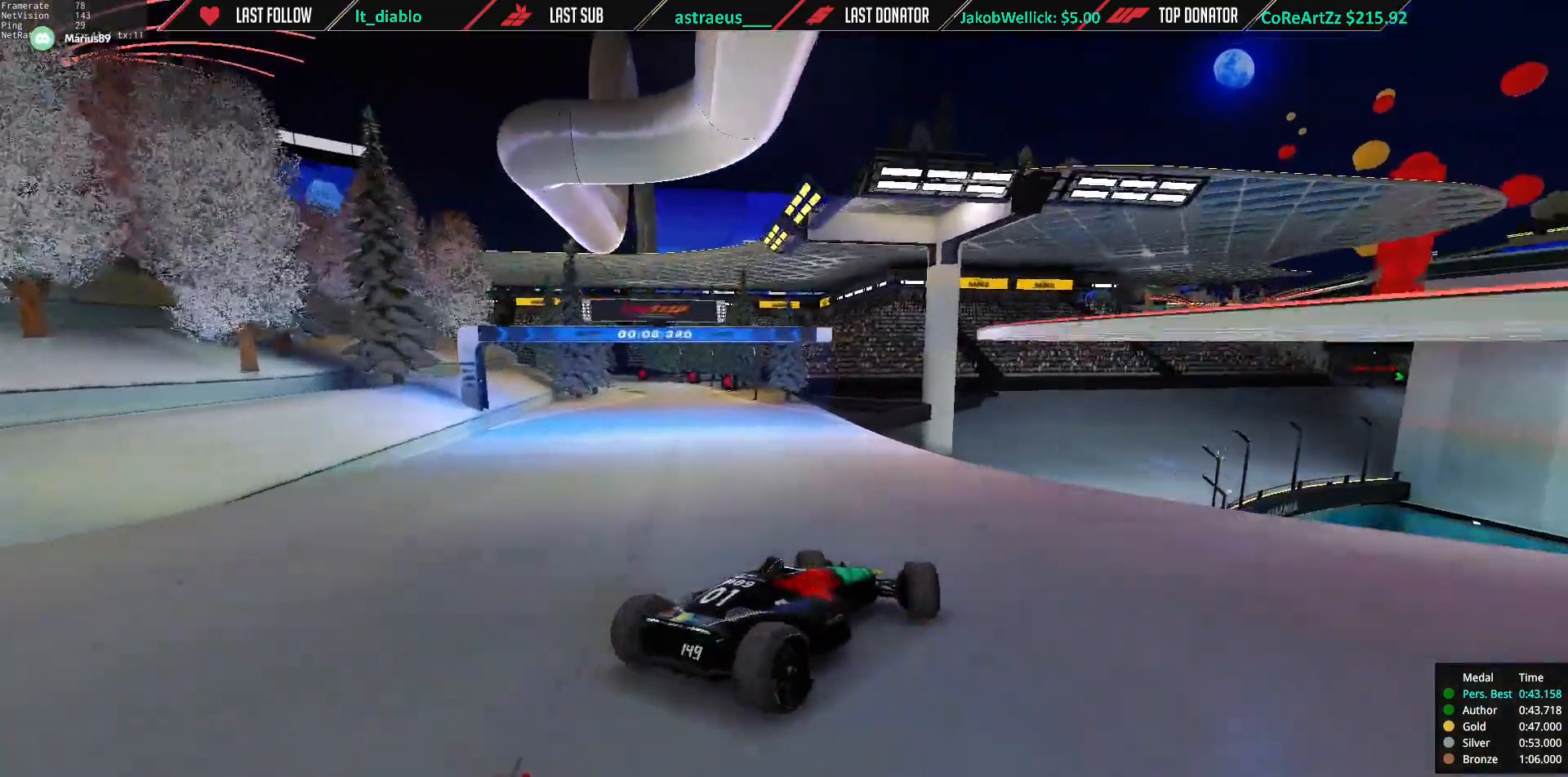
{"keys": ["left", "up"], "events": []}
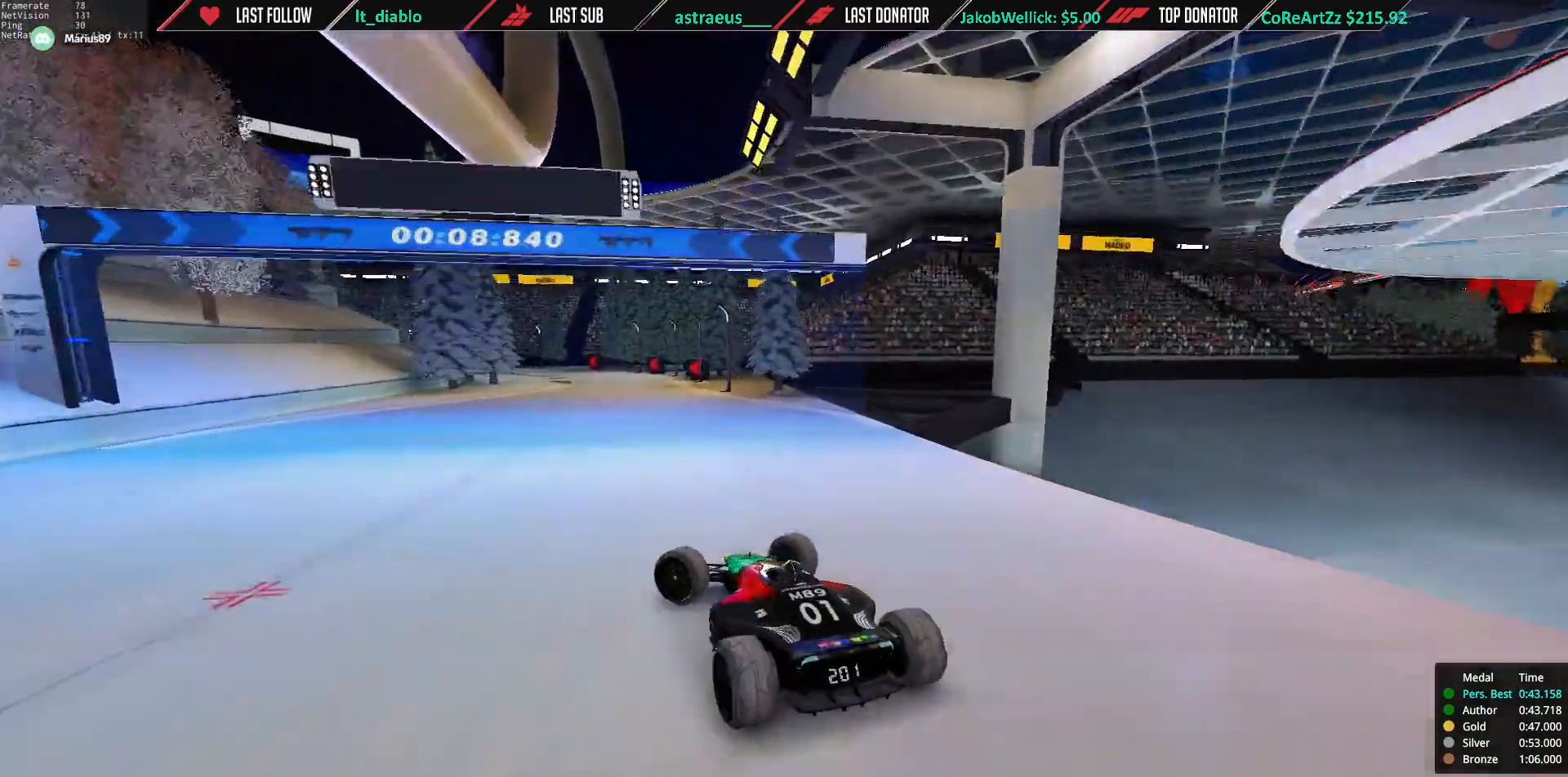
{"keys": ["right", "up"], "events": [[233, "left", "up"], [233, "right", "down"]]}
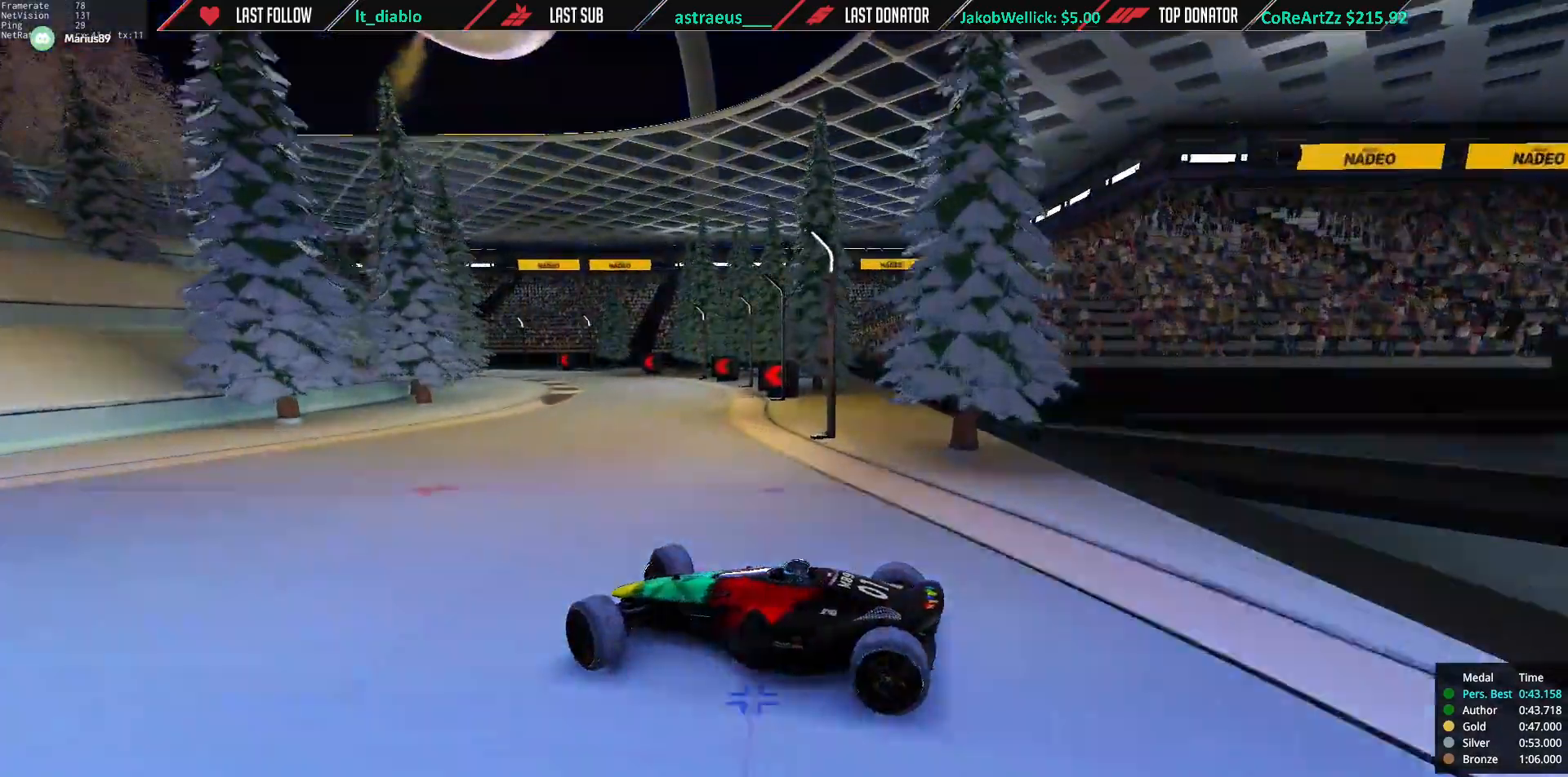
{"keys": ["right", "up"], "events": []}
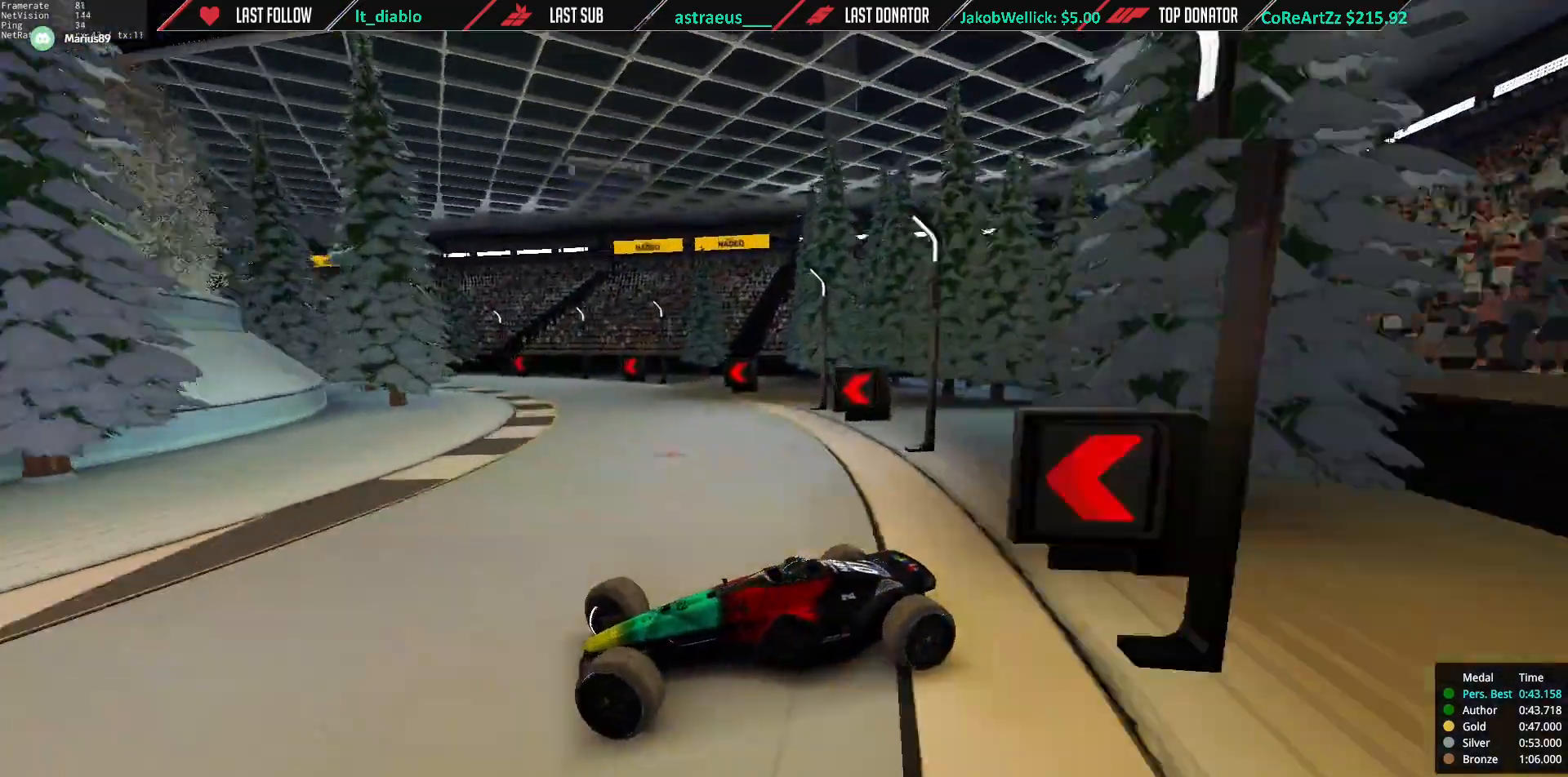
{"keys": ["right", "up"], "events": []}
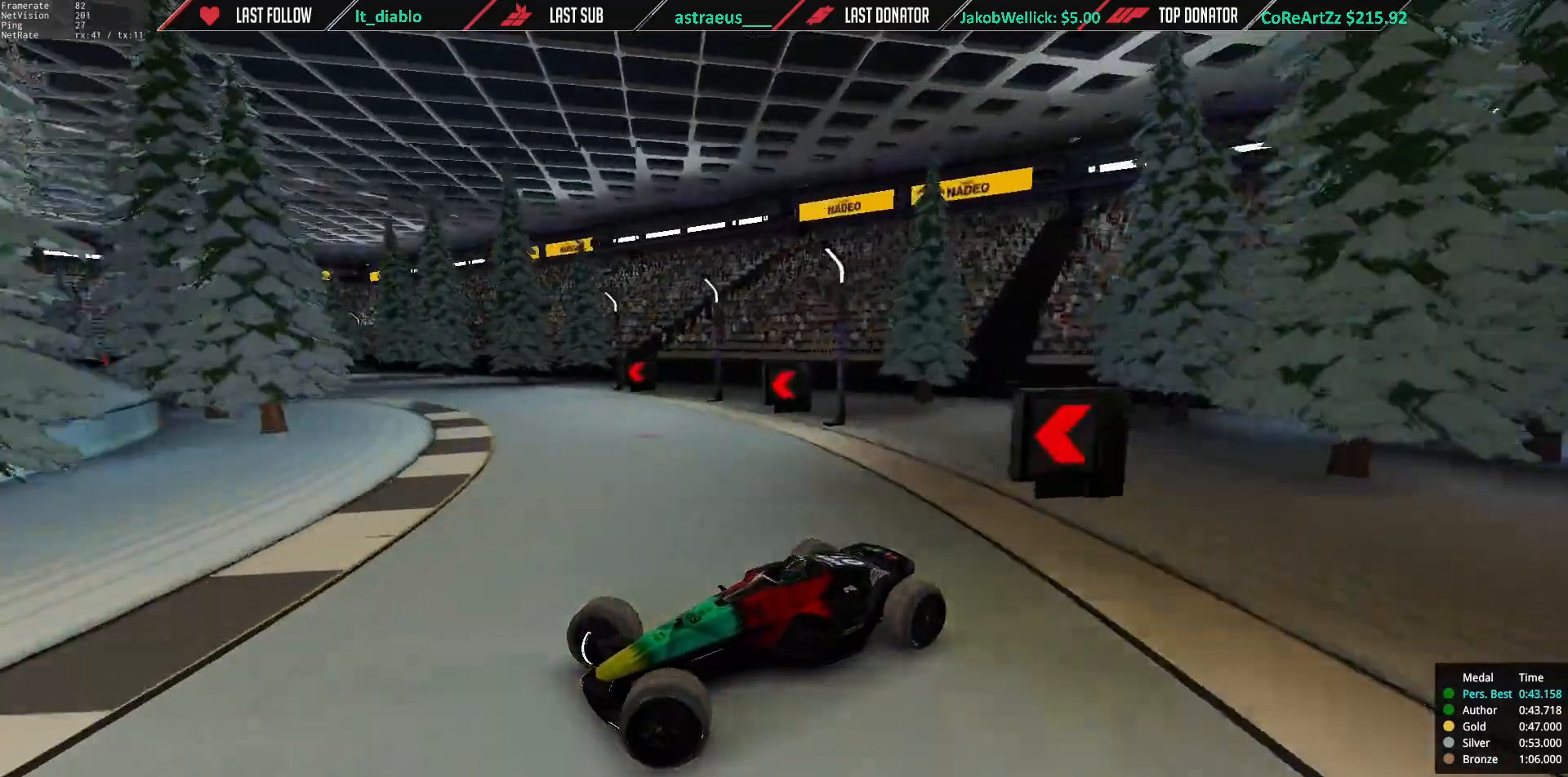
{"keys": ["right", "up"], "events": []}
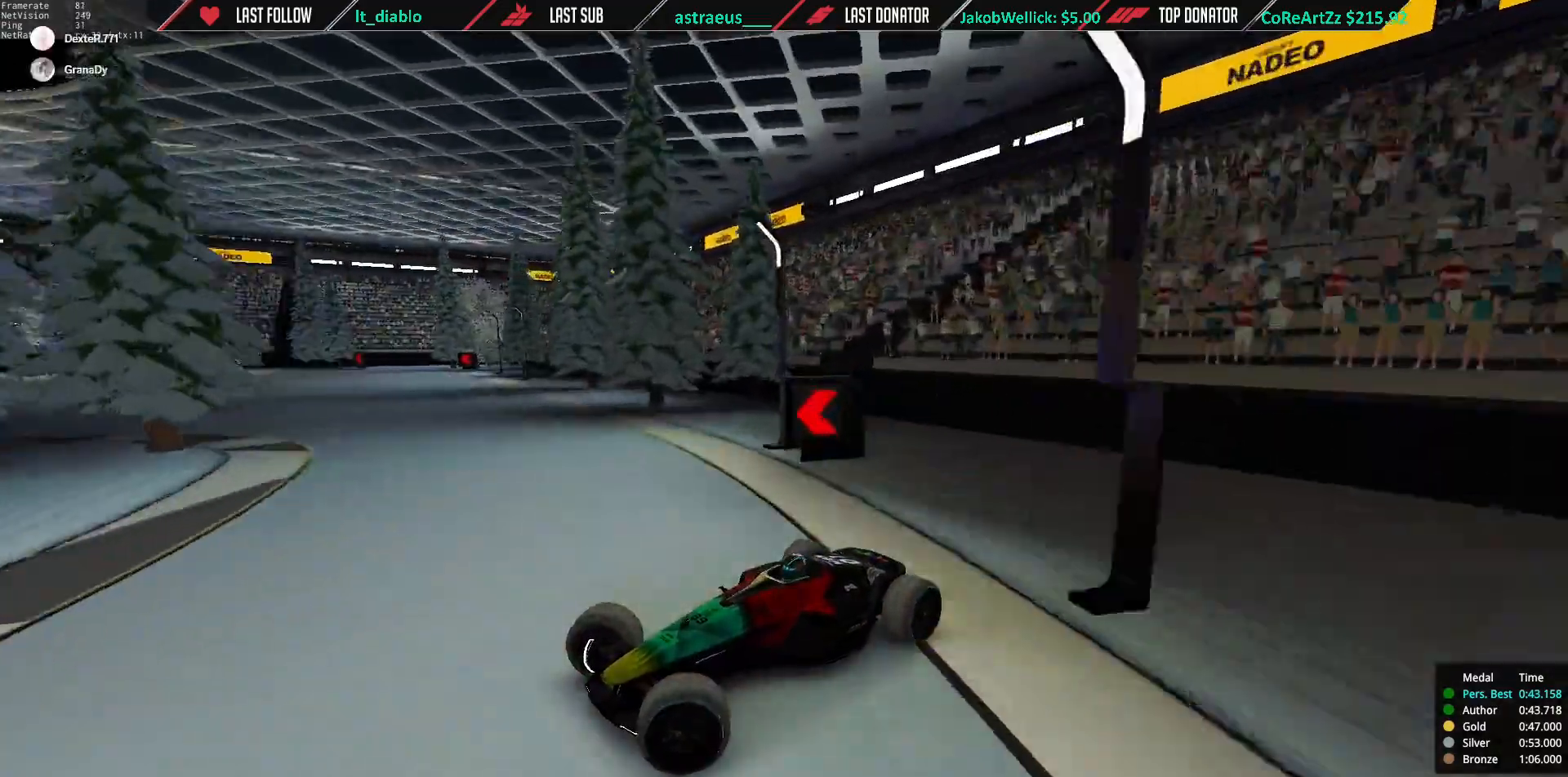
{"keys": ["right", "up"], "events": []}
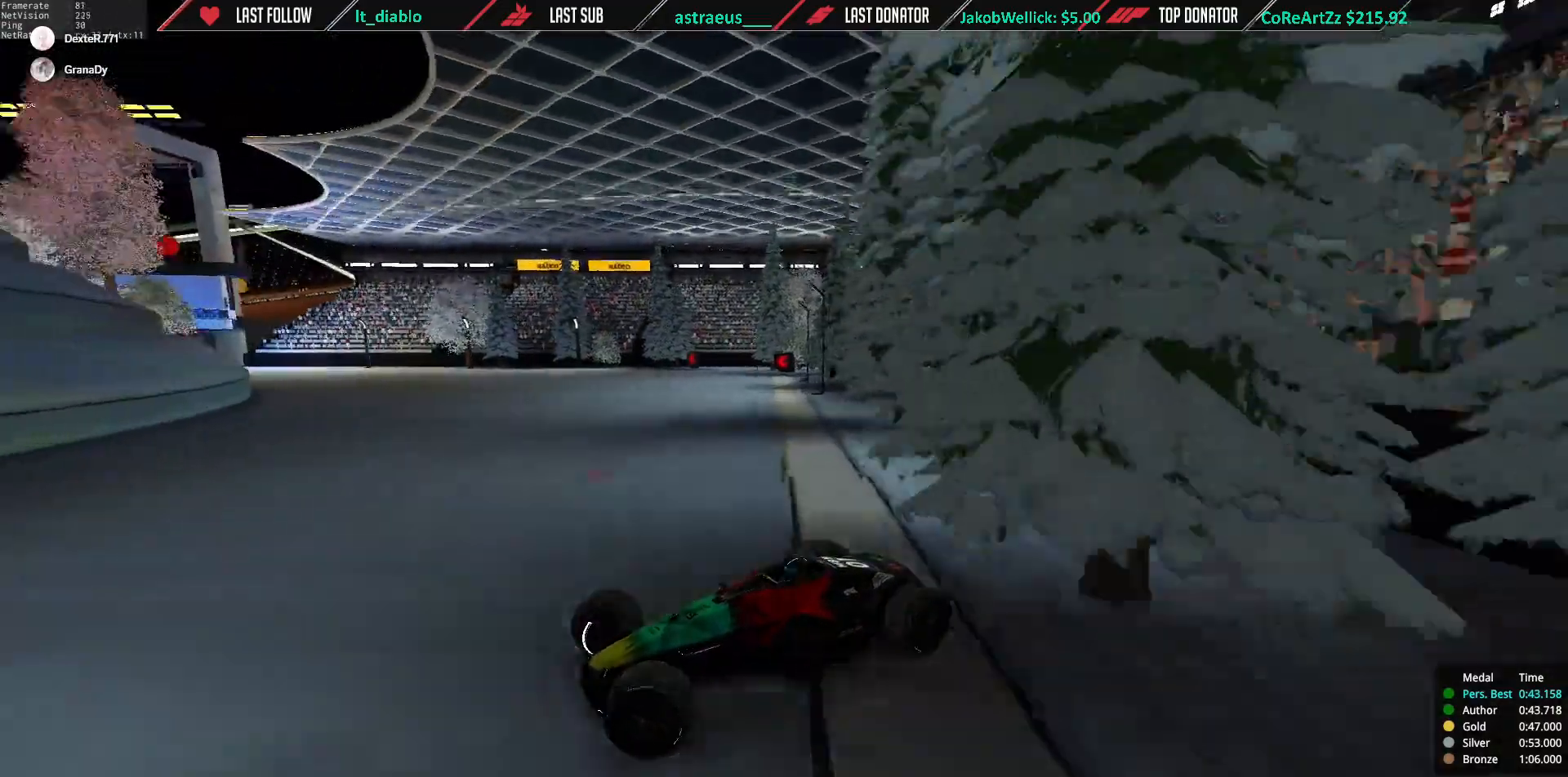
{"keys": ["right", "up"], "events": []}
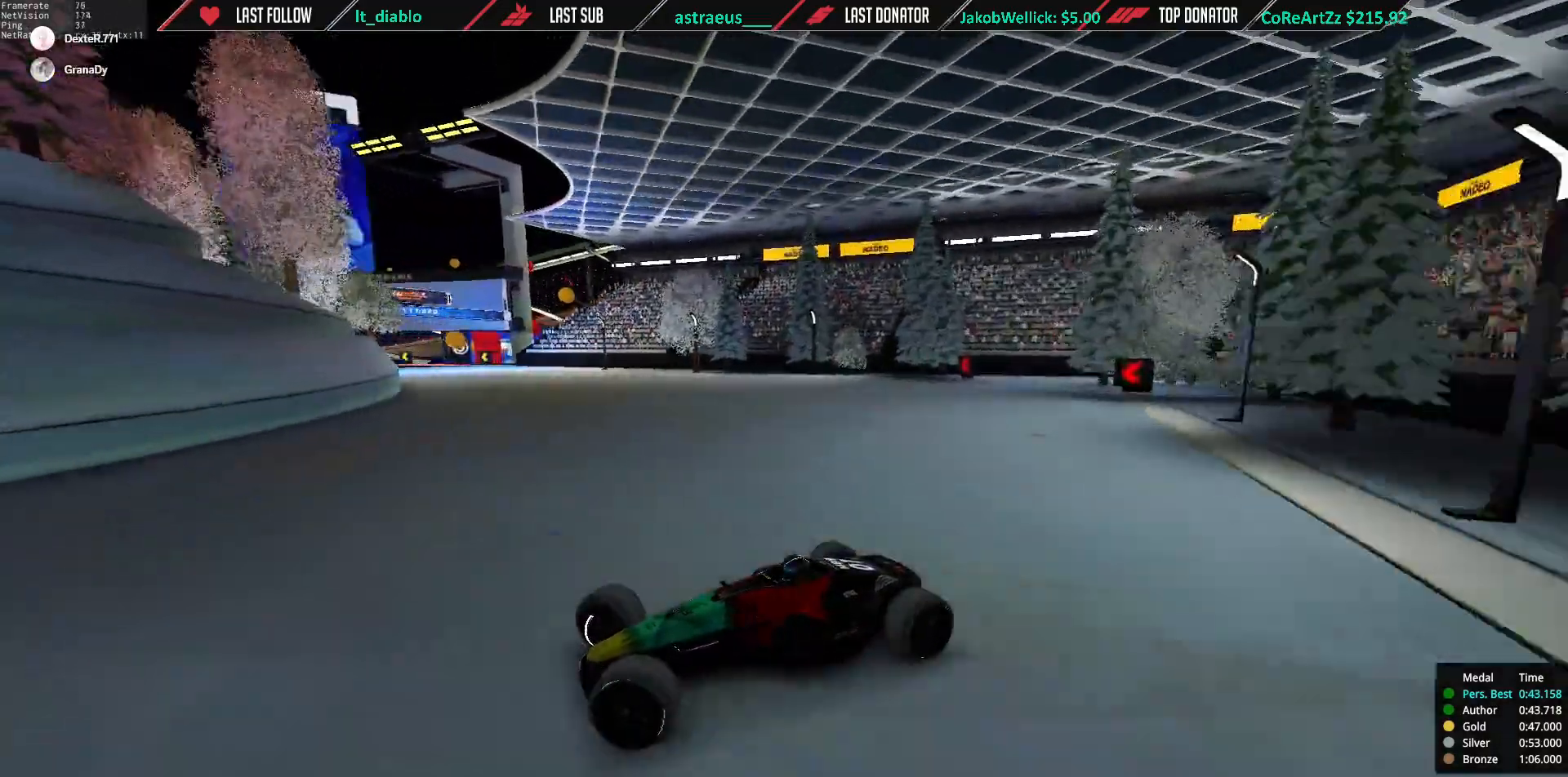
{"keys": ["right", "up"], "events": []}
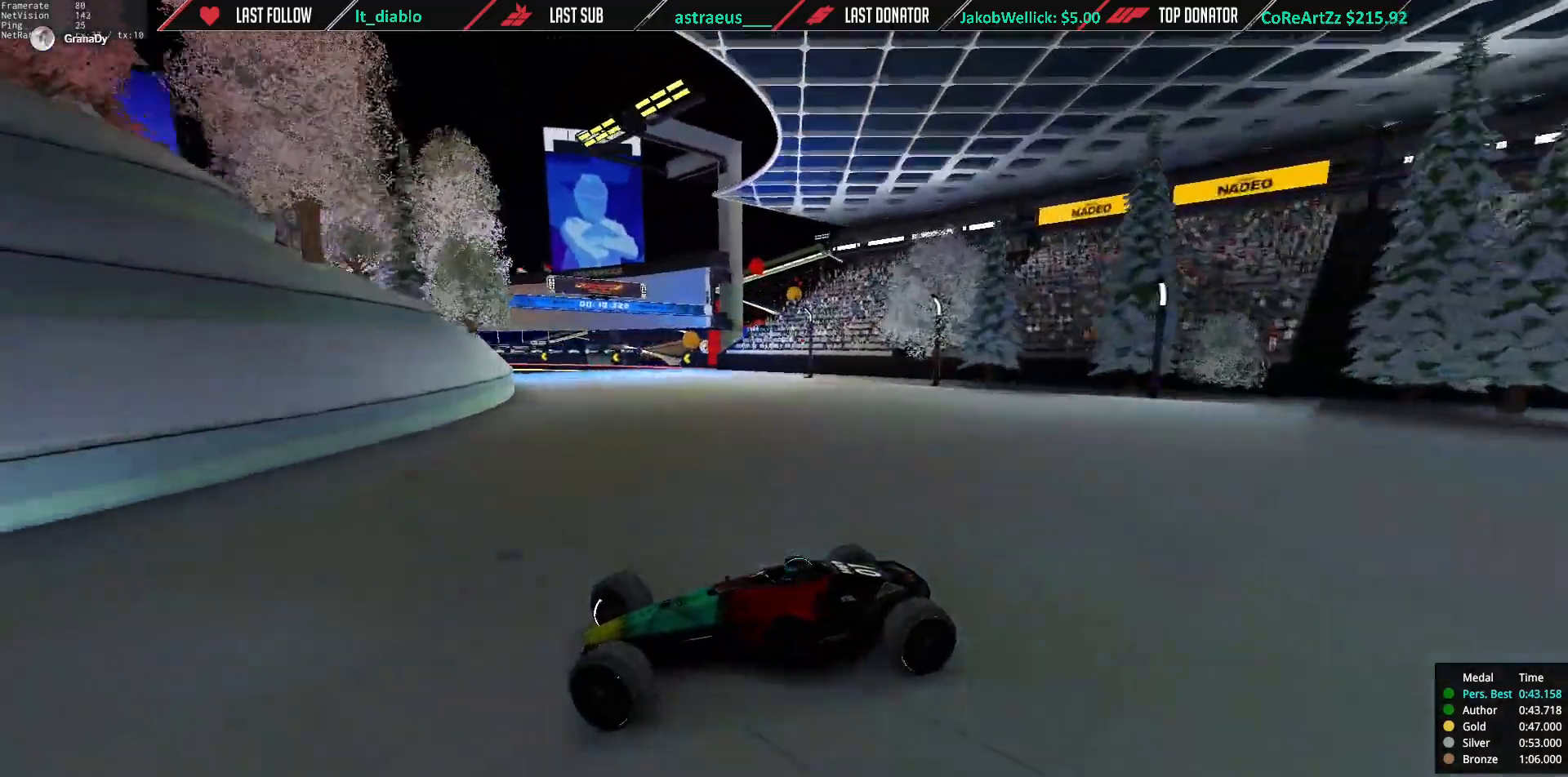
{"keys": ["down", "right", "up"], "events": [[434, "down", "down"]]}
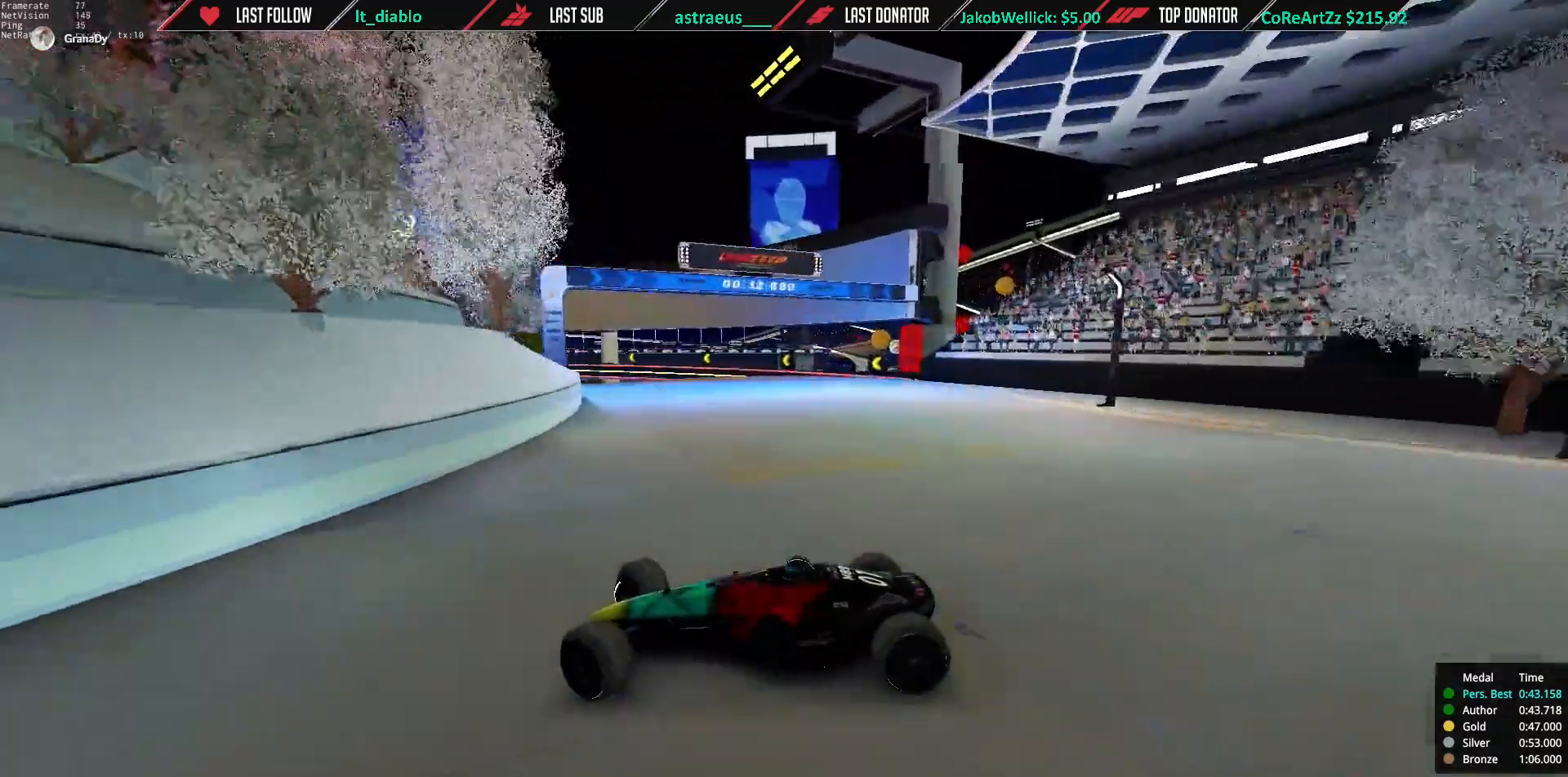
{"keys": ["down", "right", "up"], "events": [[66, "down", "up"], [400, "down", "down"]]}
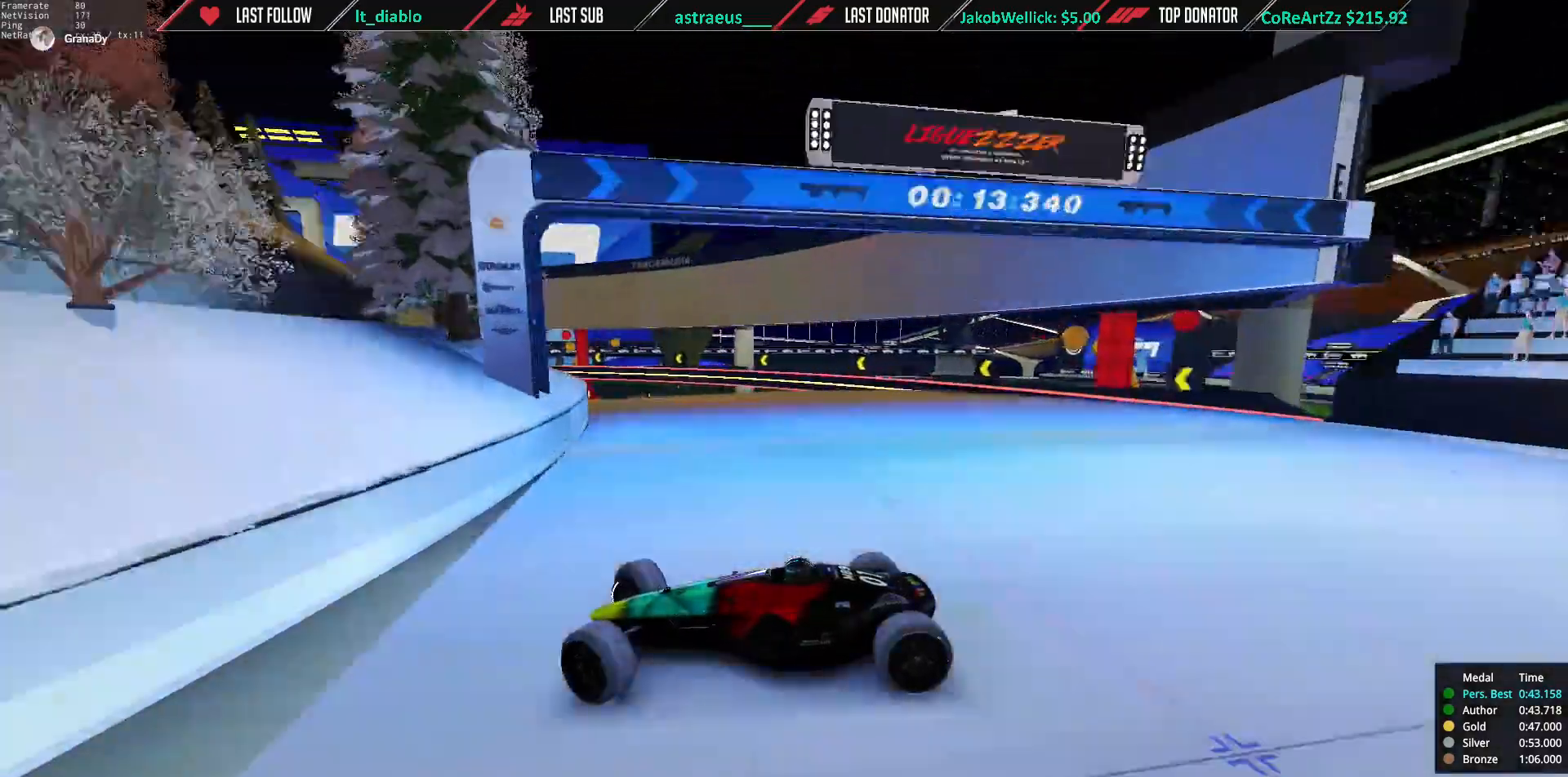
{"keys": ["right", "up"], "events": [[34, "down", "up"]]}
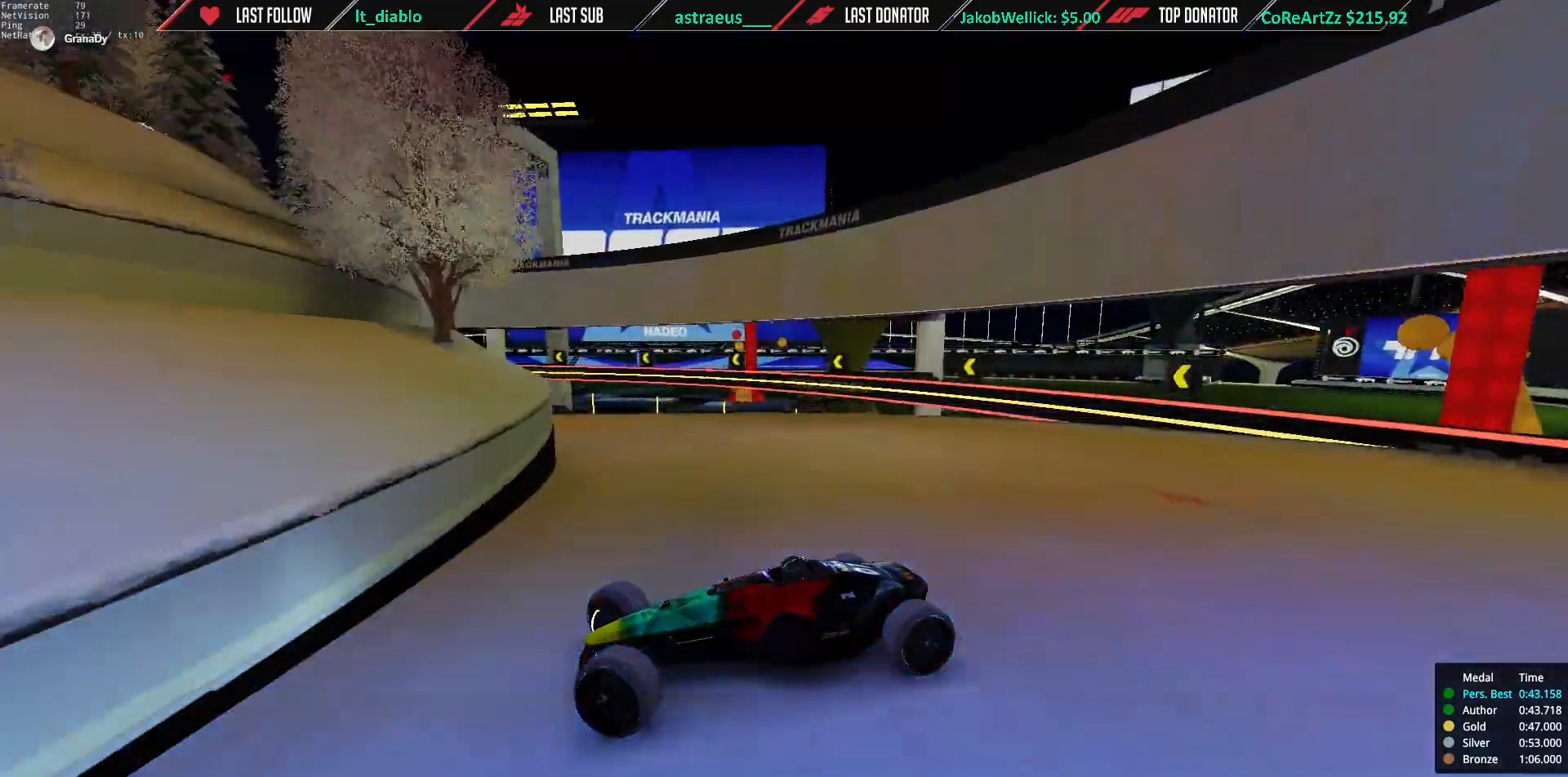
{"keys": ["right", "up"], "events": [[66, "down", "down"], [167, "down", "up"]]}
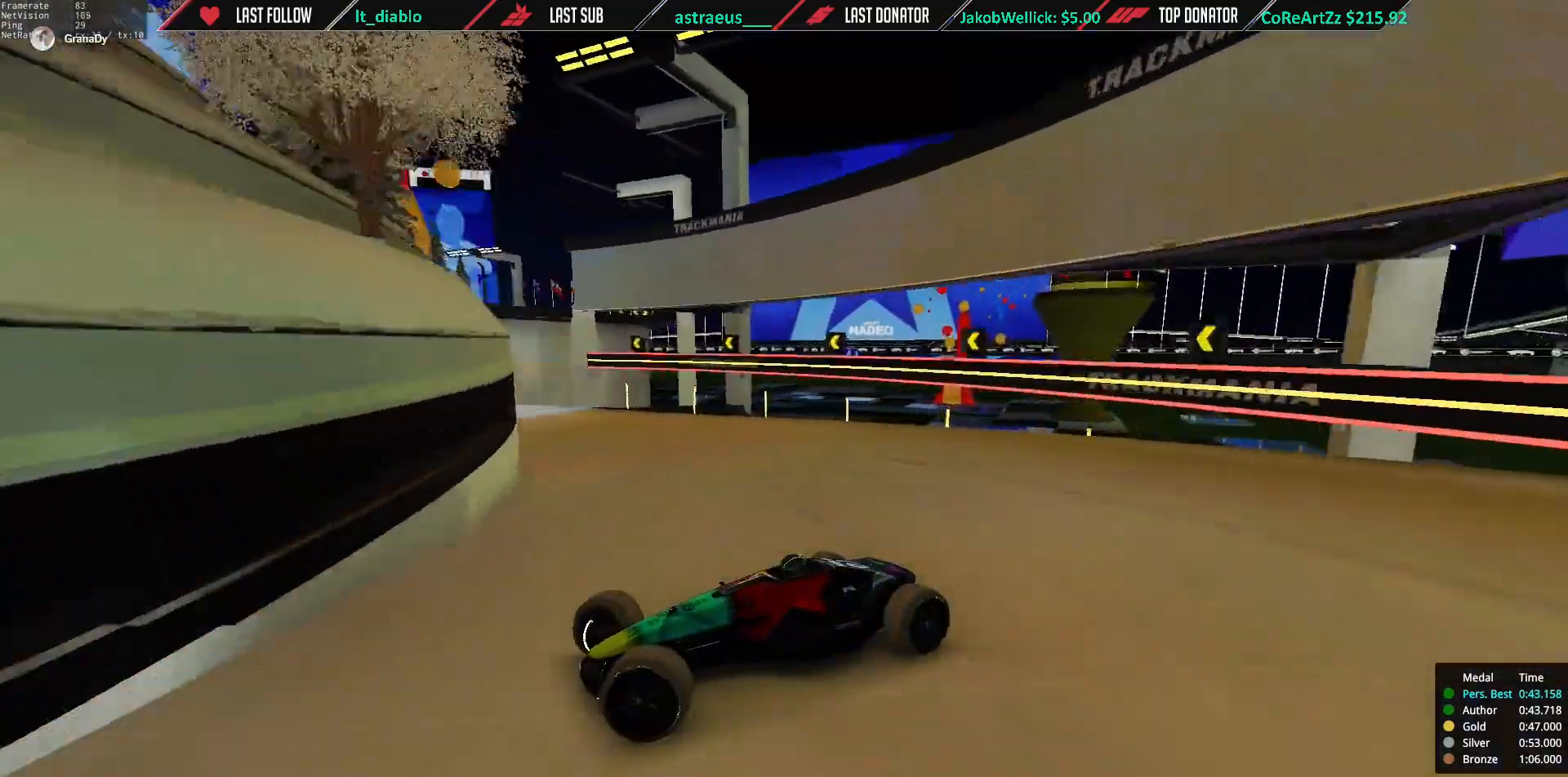
{"keys": ["right", "up"], "events": [[200, "down", "down"], [267, "down", "up"]]}
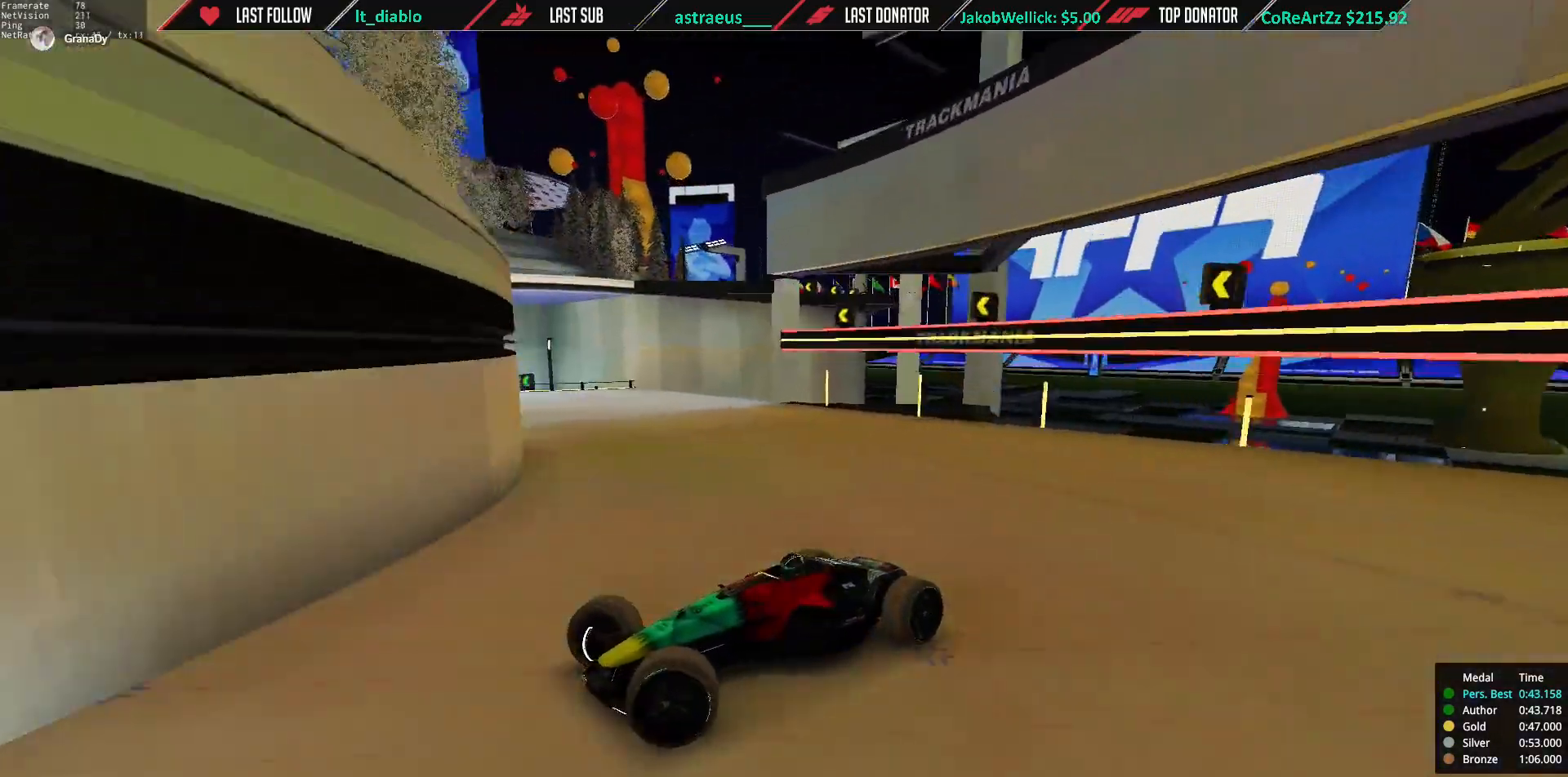
{"keys": ["right", "up"], "events": []}
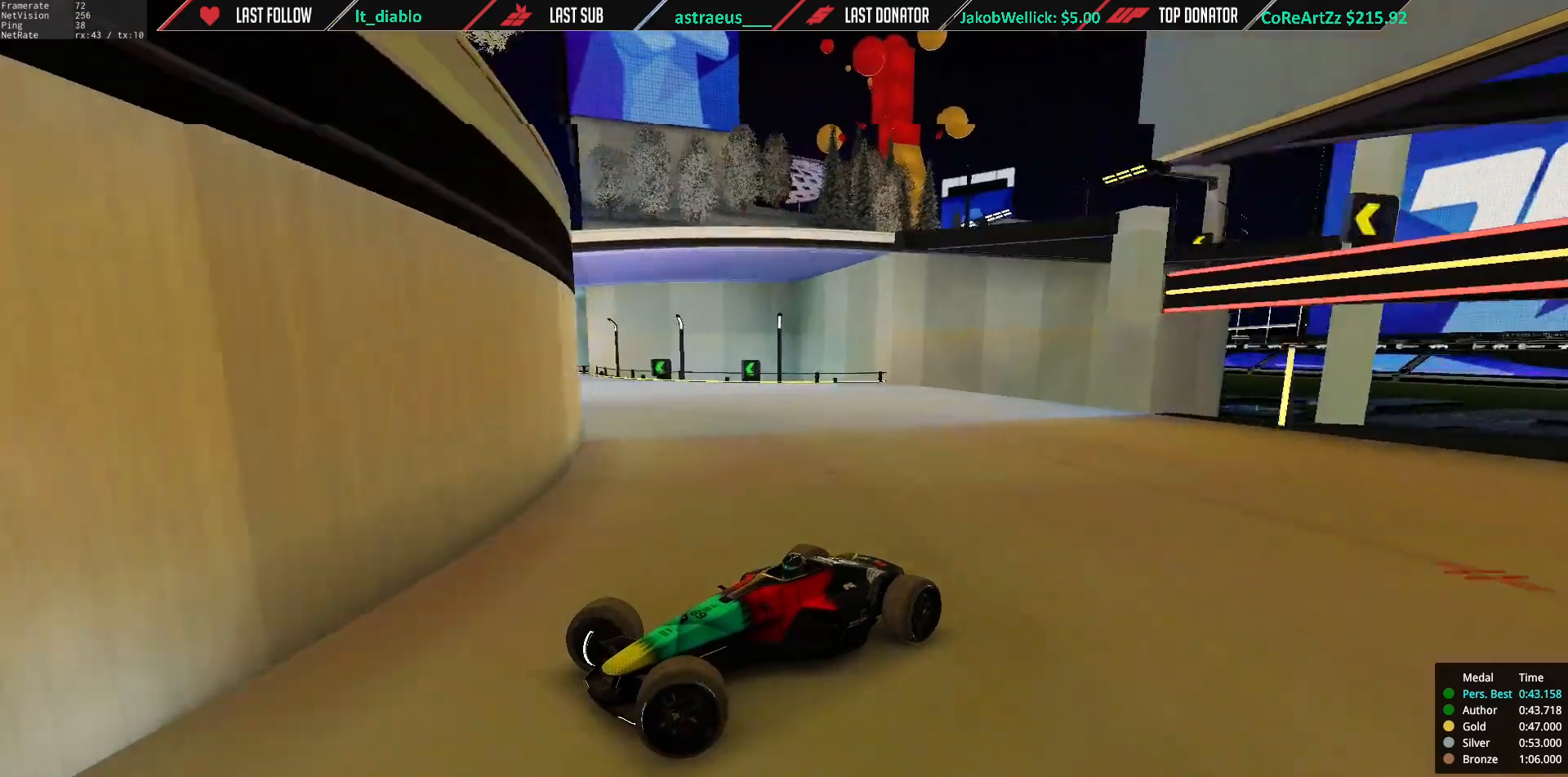
{"keys": ["right", "up"], "events": [[283, "up", "up"], [383, "up", "down"]]}
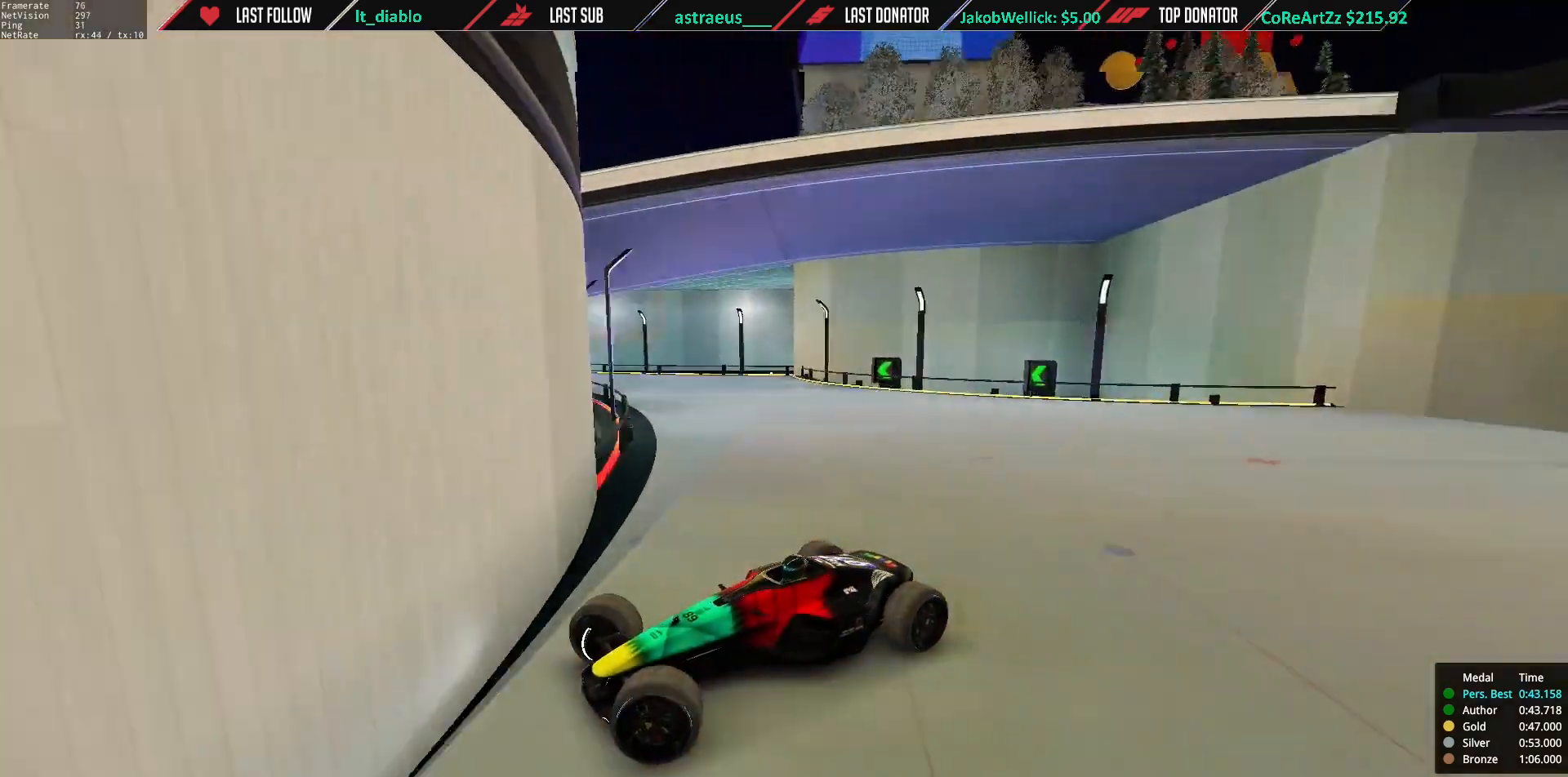
{"keys": ["right", "up"], "events": [[17, "up", "up"], [50, "up", "down"], [284, "up", "up"], [384, "up", "down"]]}
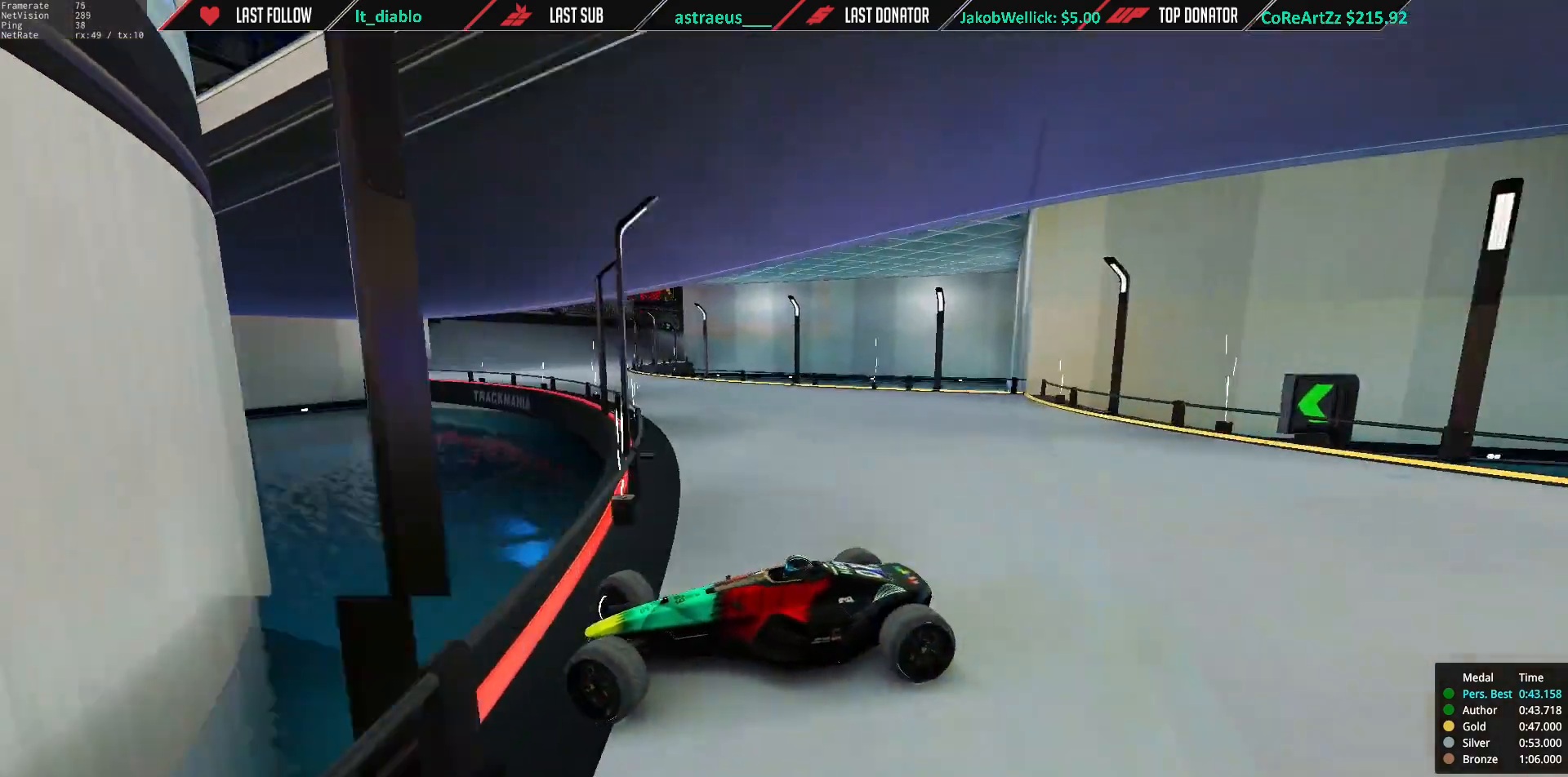
{"keys": ["right", "up"], "events": []}
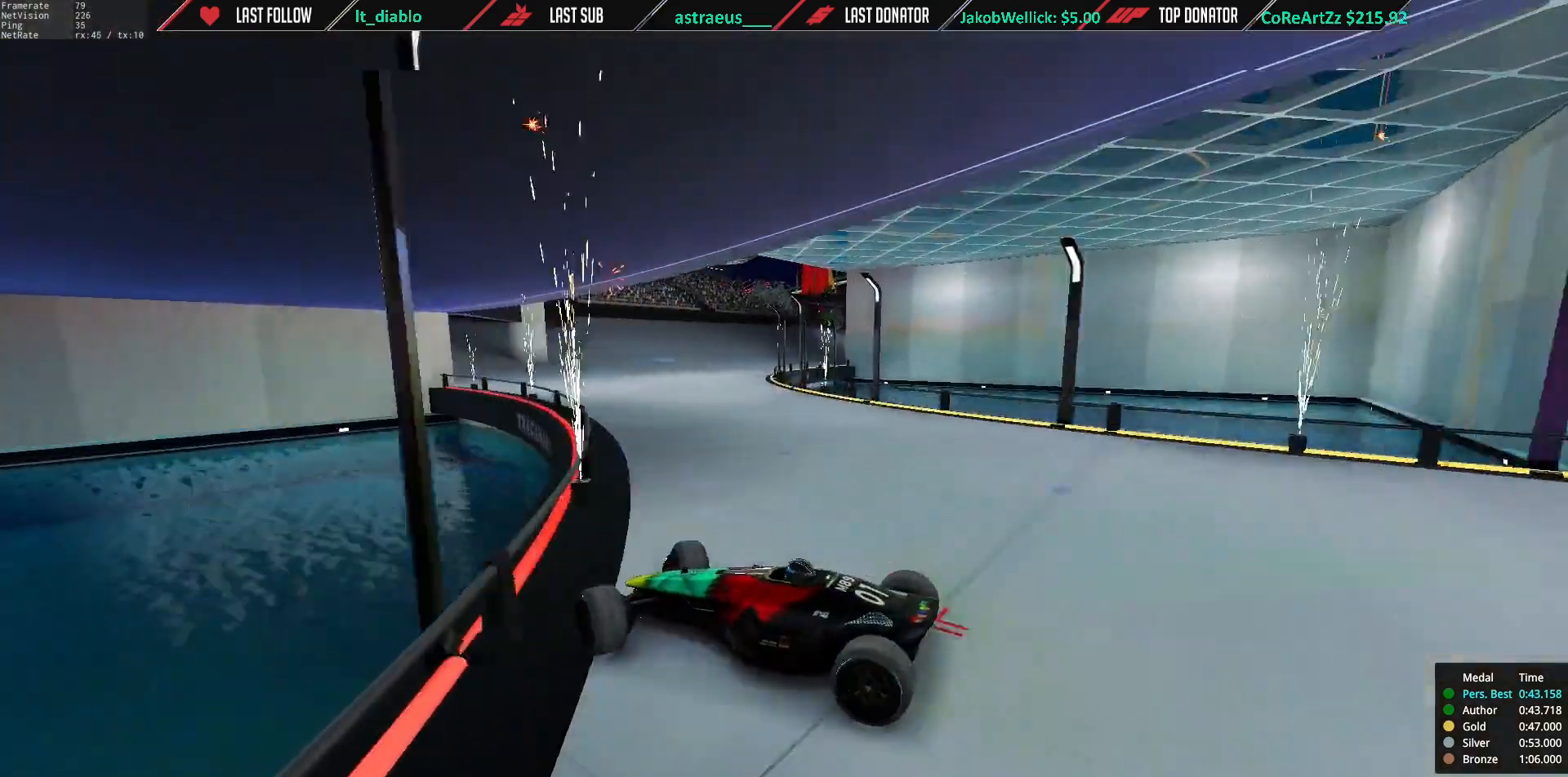
{"keys": ["right", "up"], "events": []}
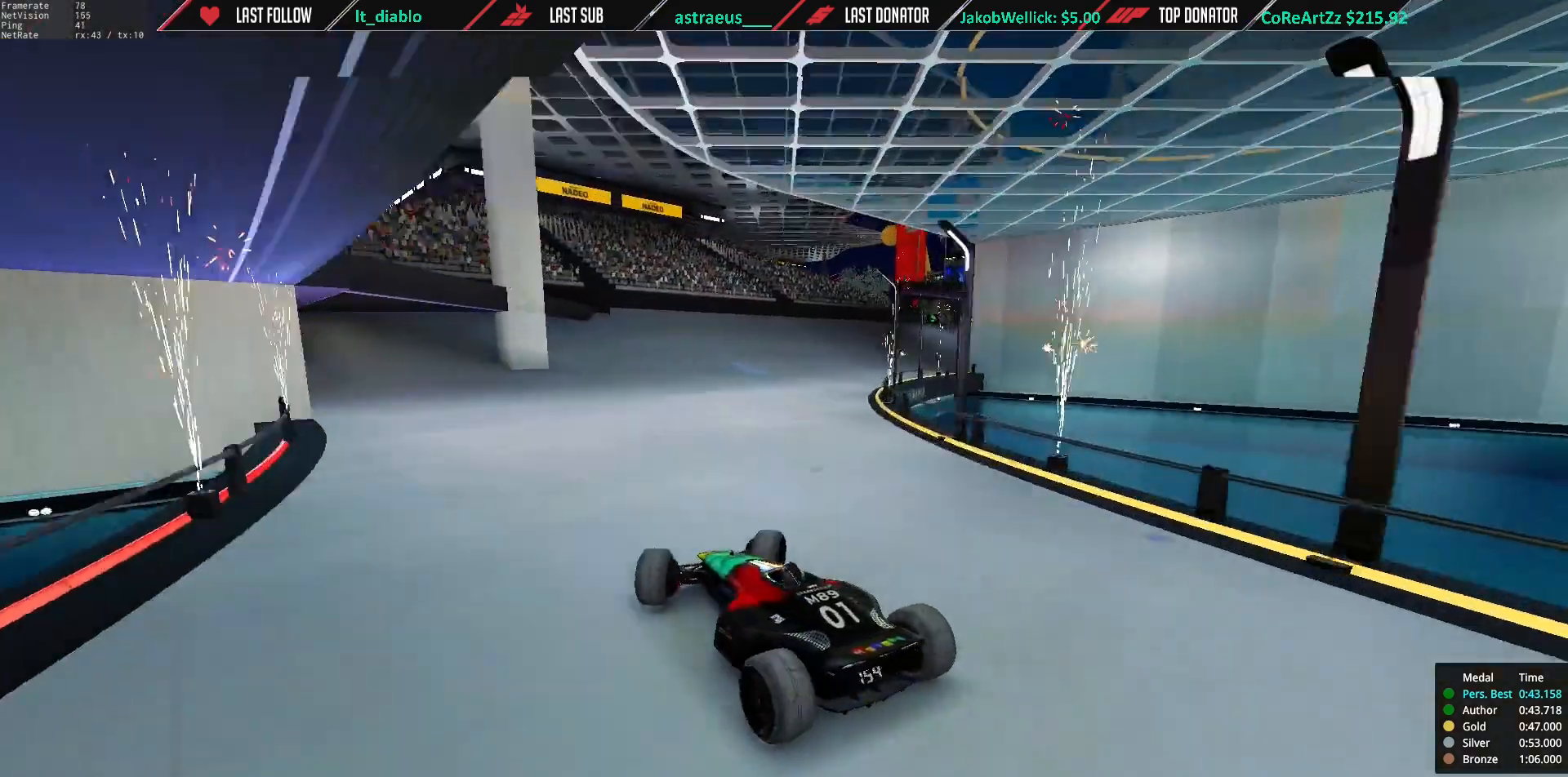
{"keys": ["right", "up"], "events": []}
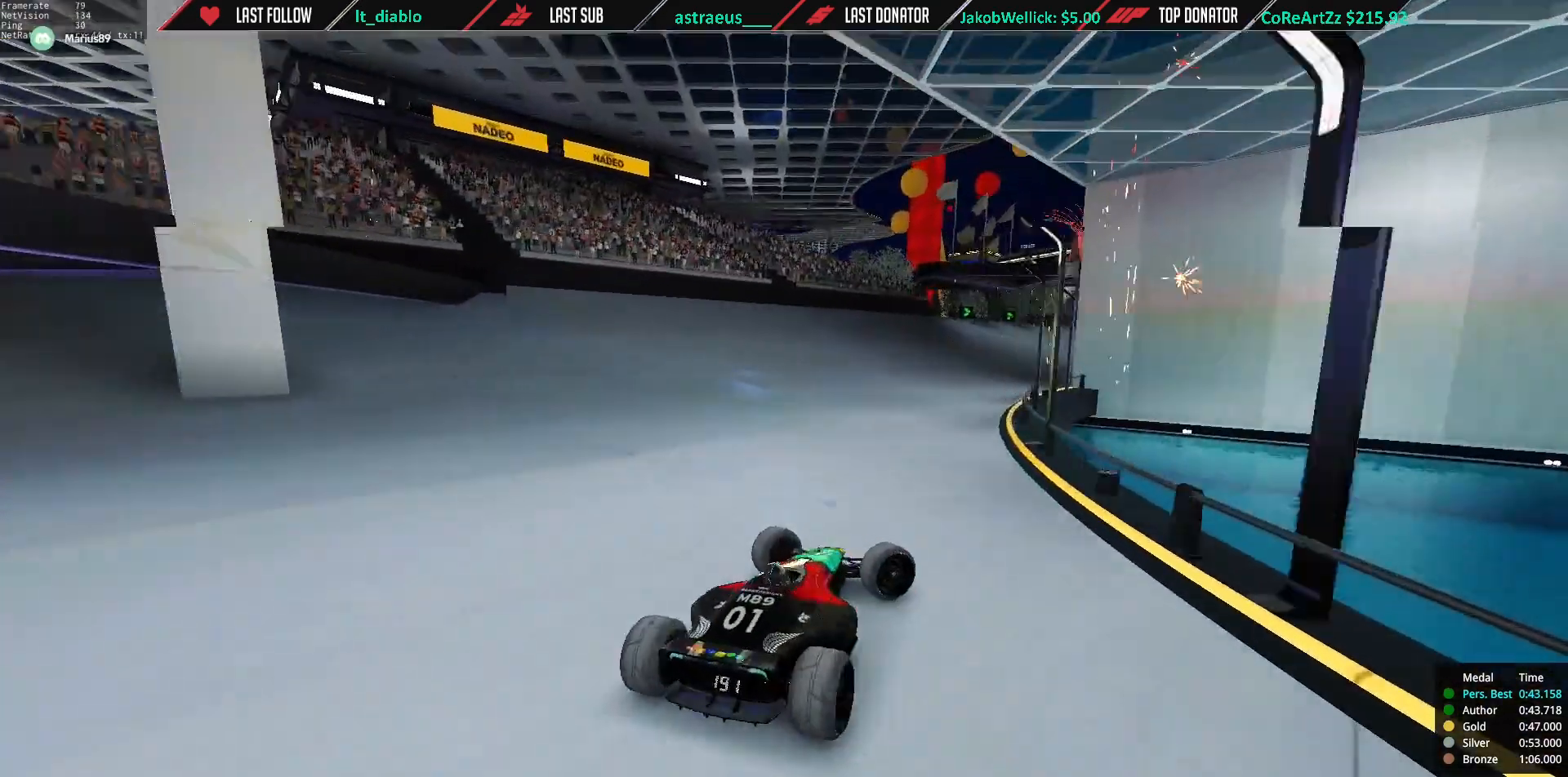
{"keys": ["left", "up"], "events": [[50, "right", "up"], [83, "left", "down"]]}